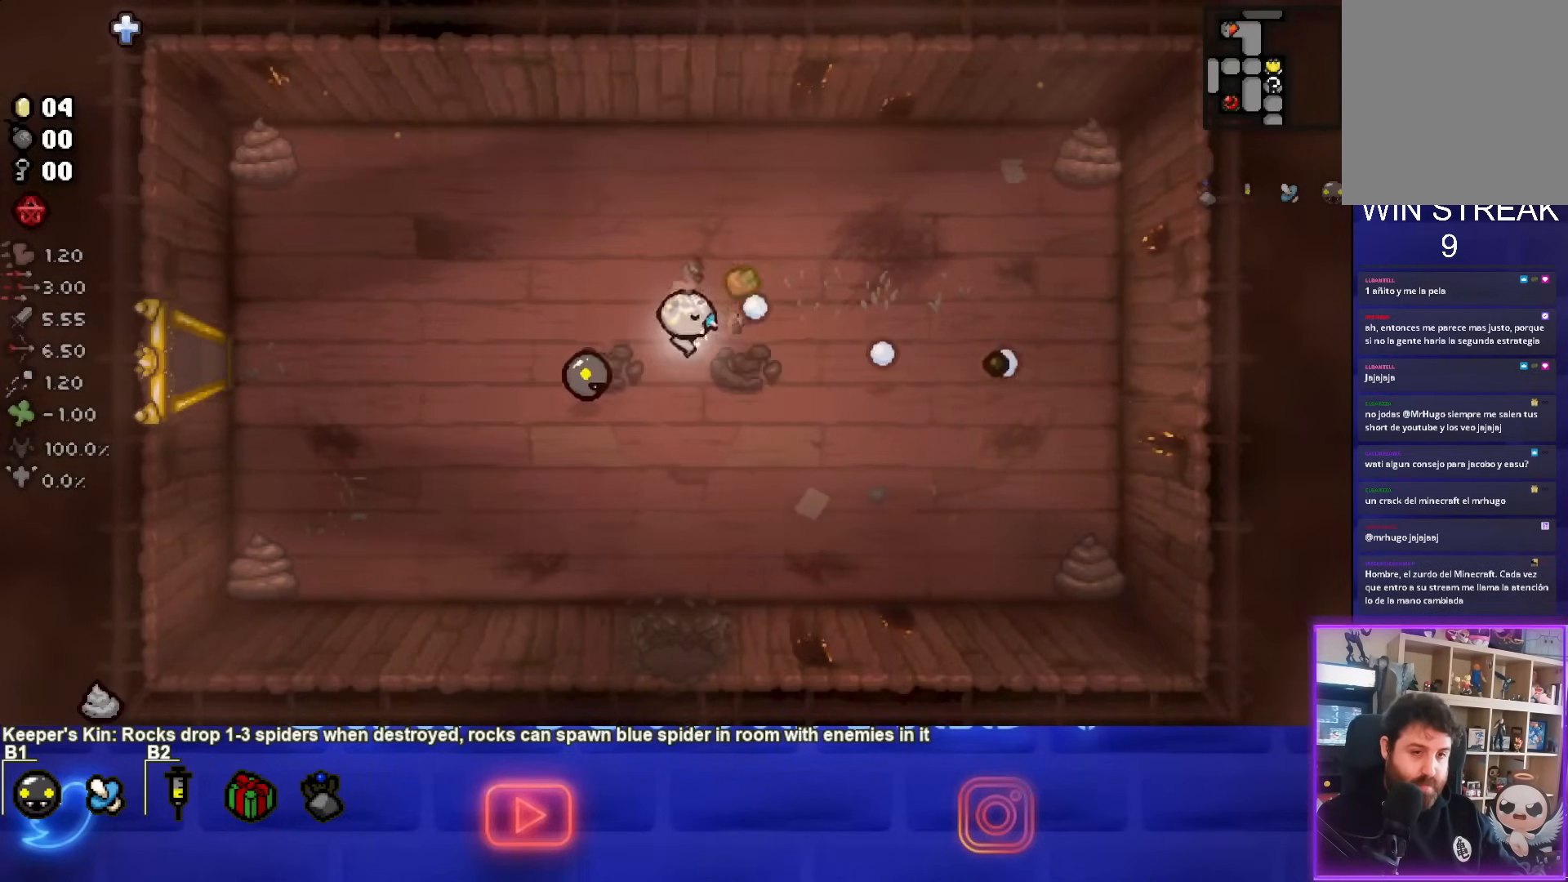
Gameplay with a controller (PlayStation layout); each line is a JSON object with the inputs held at the frame after it. "events" lists button and stick changes between this image and that frame as [ms after this image, input, new state], when the widget could be followed in between. Not read: L3 R3 right_stick.
{"buttons": [], "left_stick": "right", "events": [[83, "CIRCLE", "up"]]}
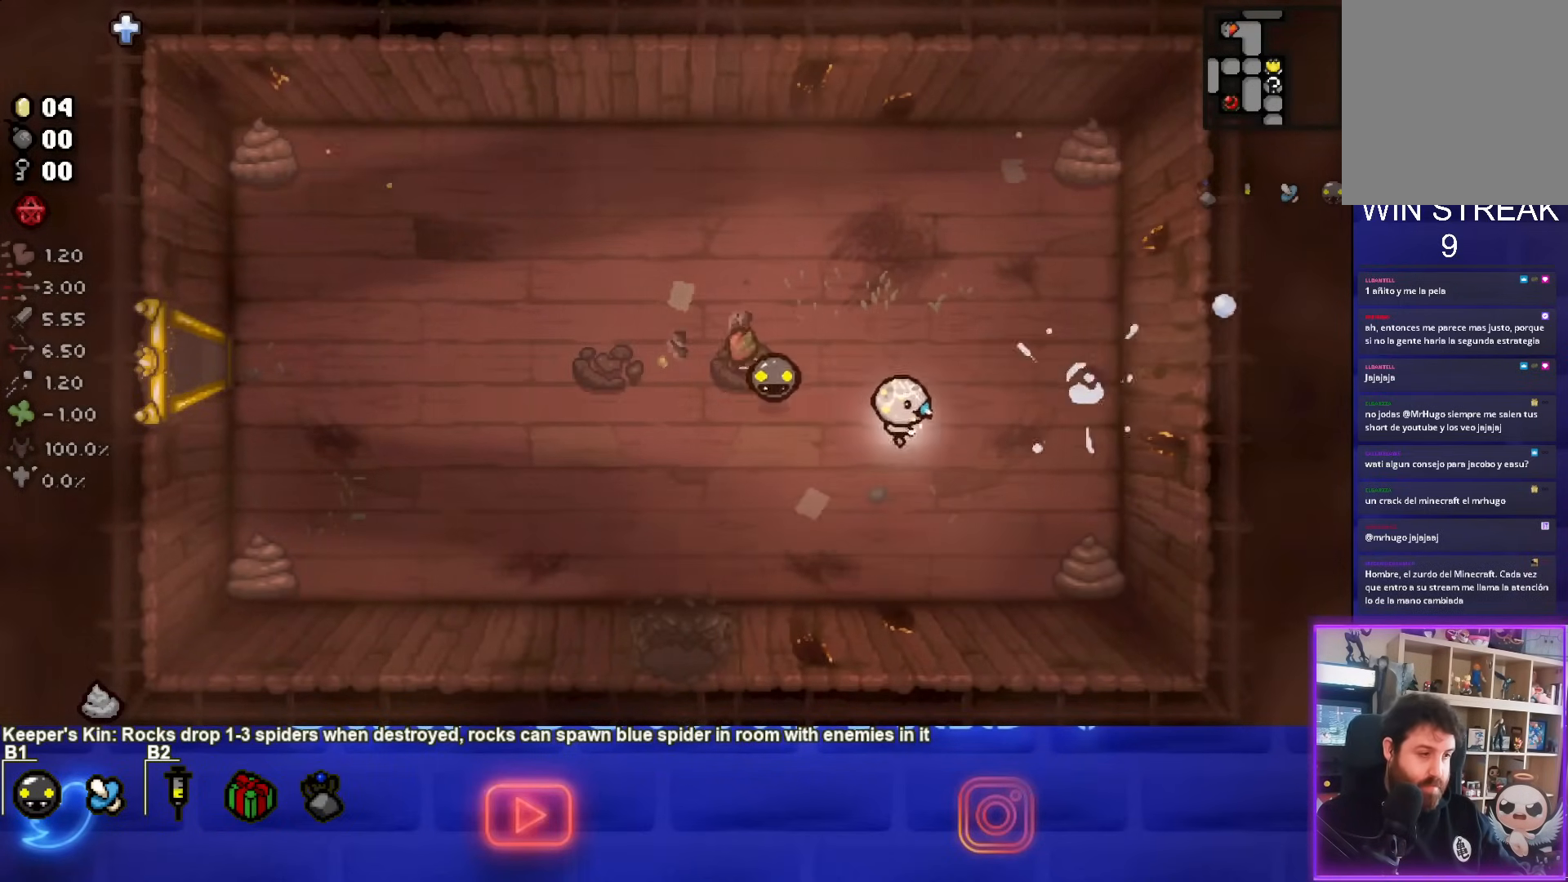
{"buttons": ["CROSS"], "left_stick": "center", "events": [[333, "CROSS", "down"], [367, "left_stick", "center"]]}
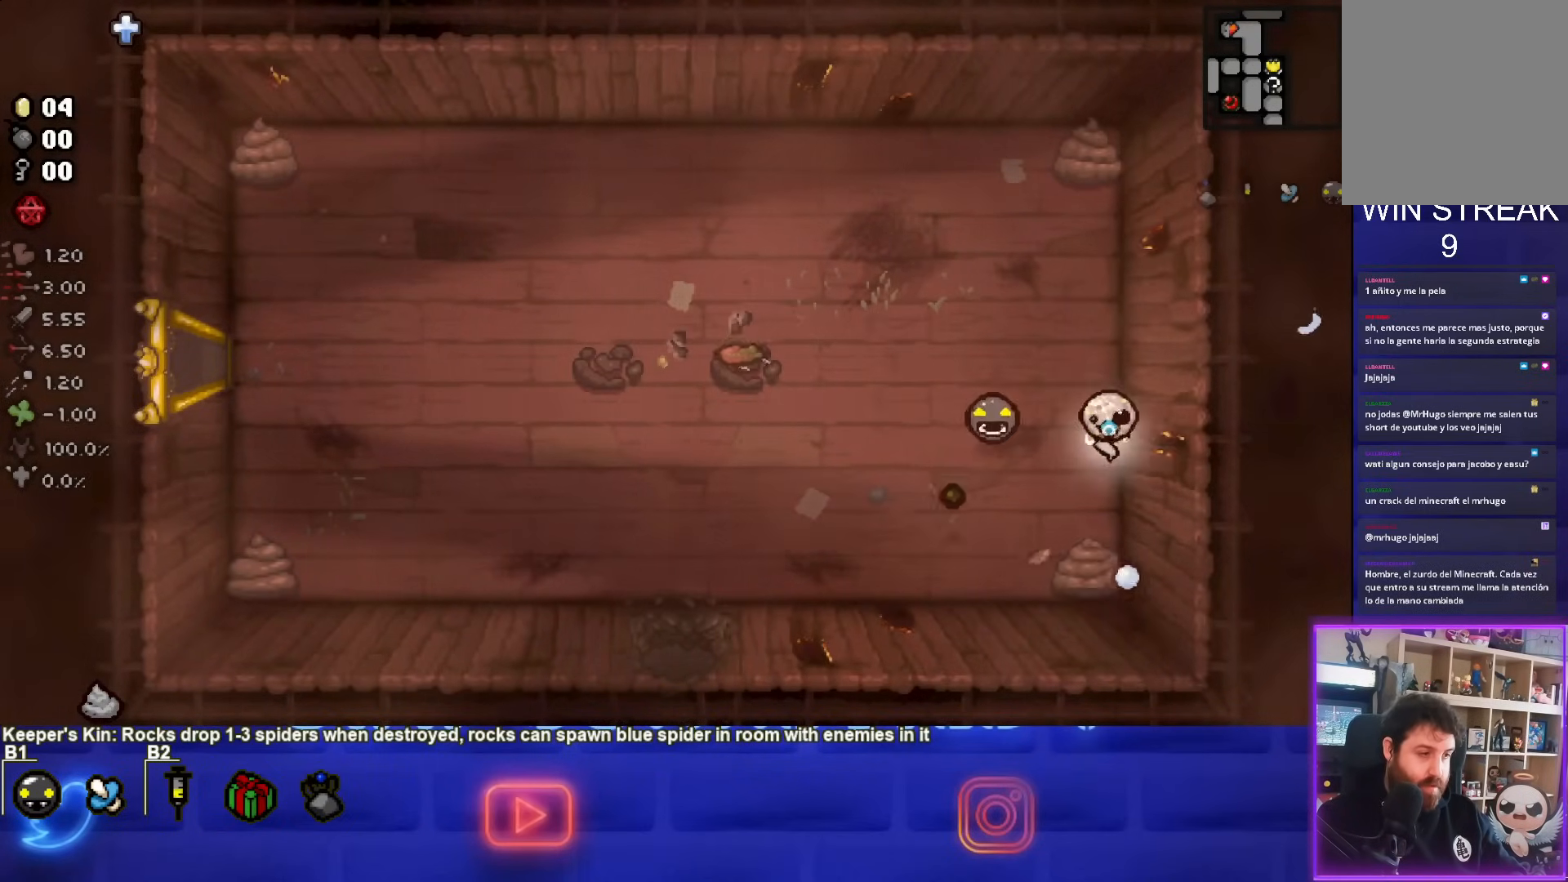
{"buttons": ["CROSS"], "left_stick": "up", "events": [[67, "left_stick", "up"], [183, "left_stick", "center"], [417, "left_stick", "up"]]}
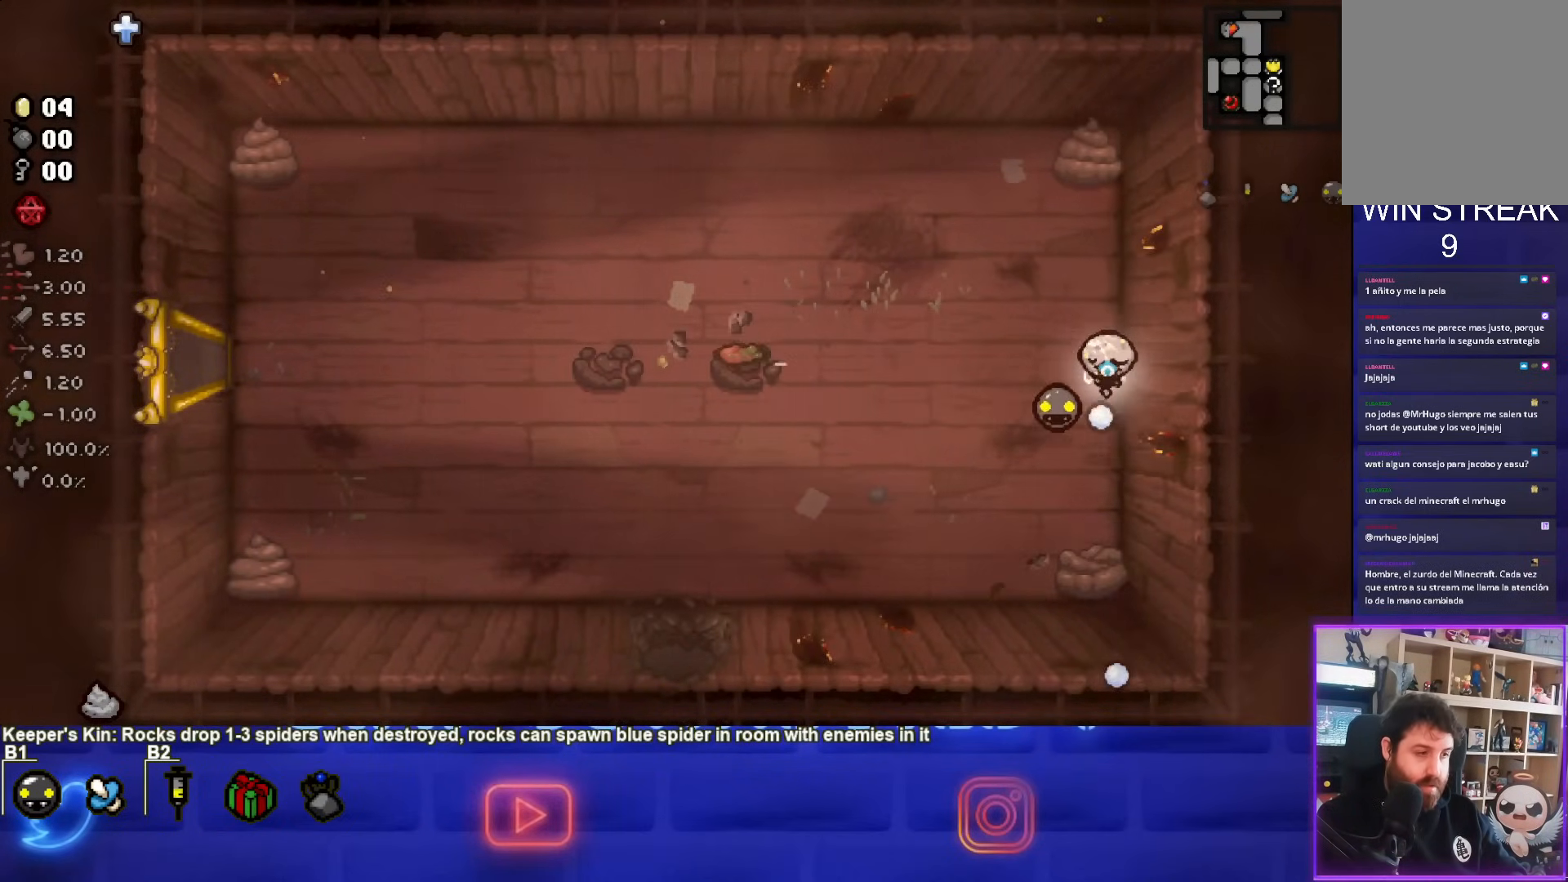
{"buttons": ["TRIANGLE"], "left_stick": "down", "events": [[67, "left_stick", "center"], [133, "CROSS", "up"], [300, "TRIANGLE", "down"], [433, "left_stick", "down"]]}
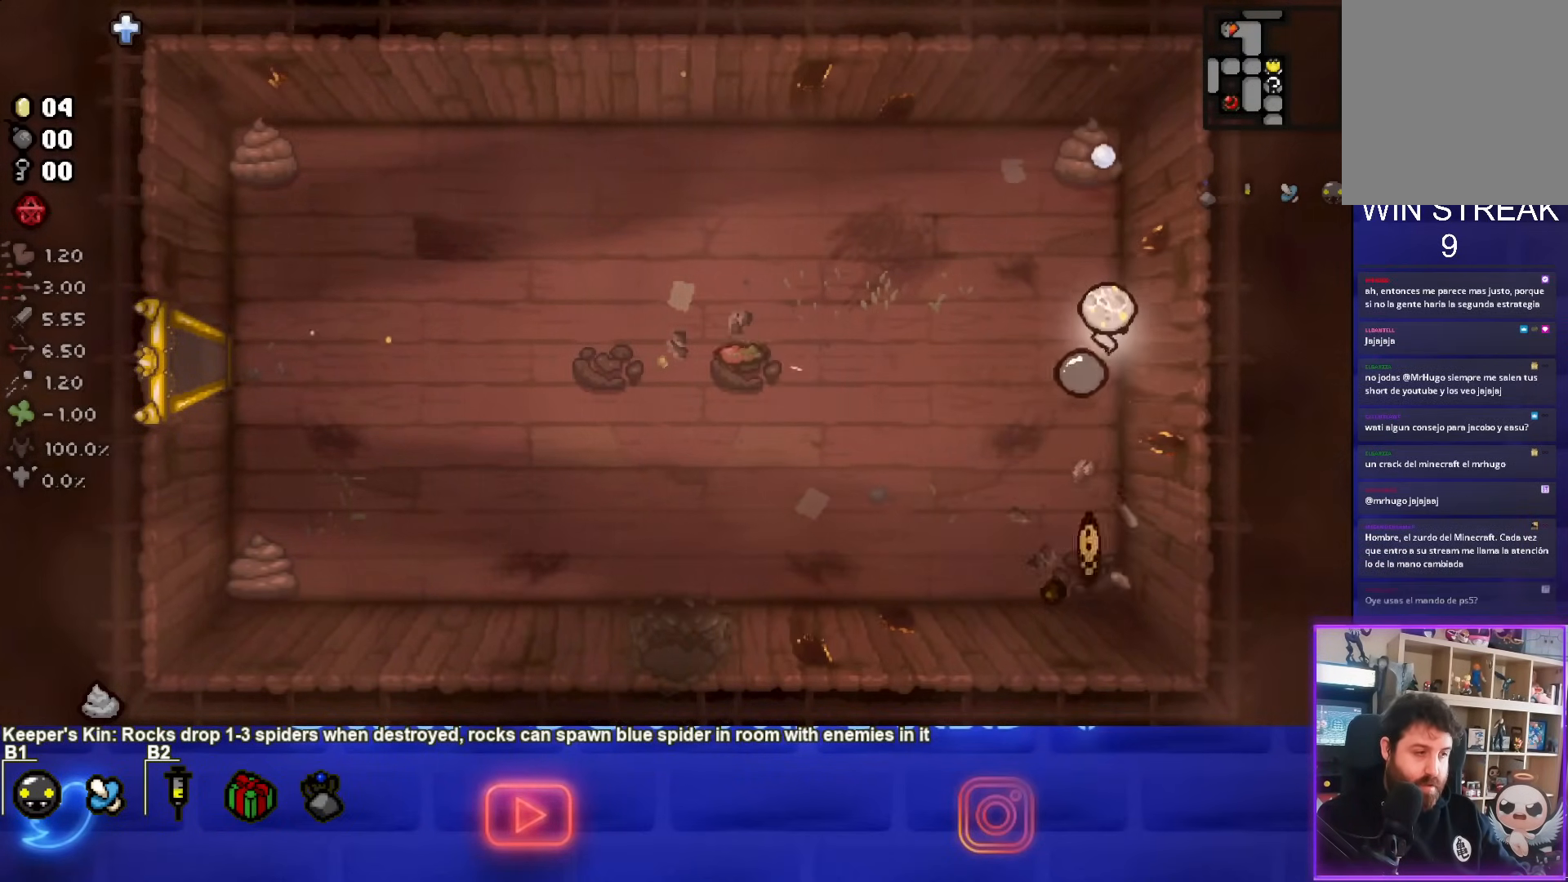
{"buttons": ["TRIANGLE"], "left_stick": "up-left", "events": [[50, "left_stick", "center"], [117, "left_stick", "up"], [250, "left_stick", "center"], [467, "left_stick", "up-left"]]}
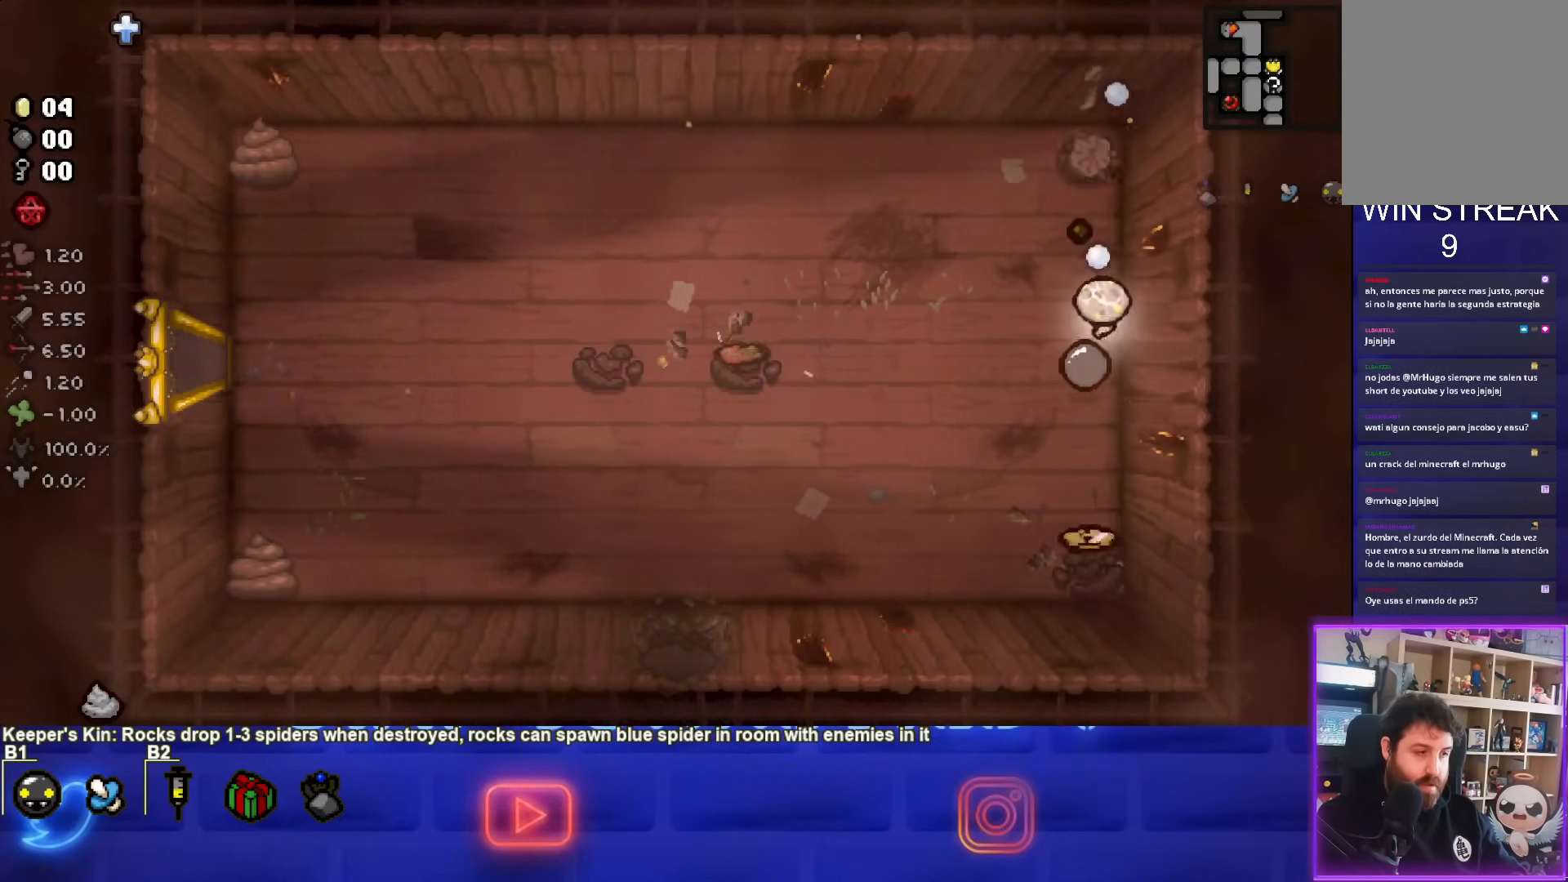
{"buttons": [], "left_stick": "up-left", "events": [[250, "TRIANGLE", "up"]]}
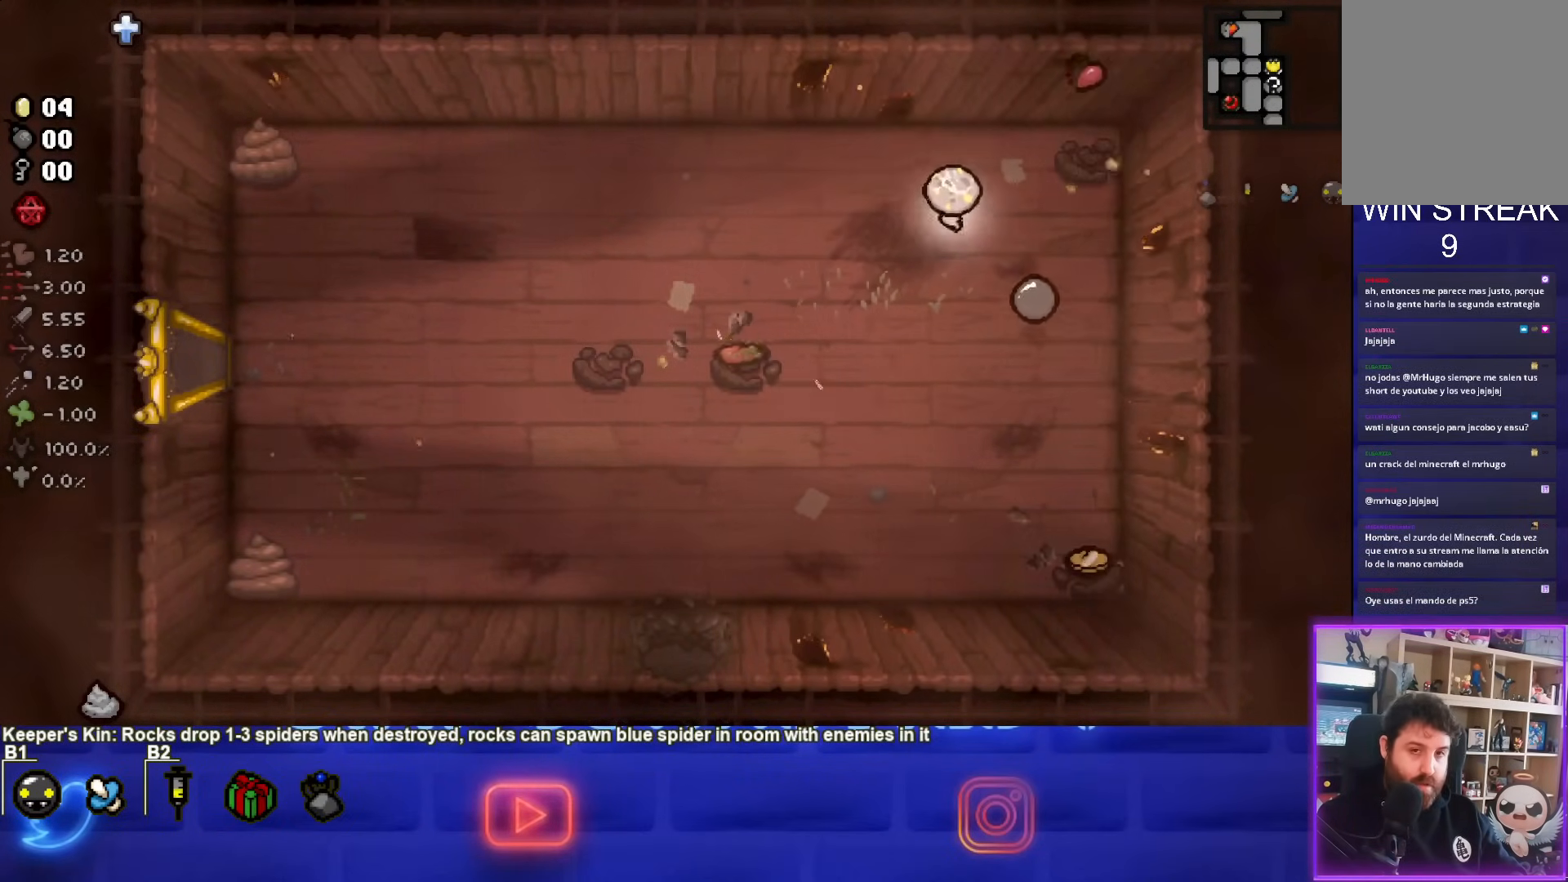
{"buttons": ["SQUARE"], "left_stick": "left", "events": [[117, "SQUARE", "down"], [117, "left_stick", "left"]]}
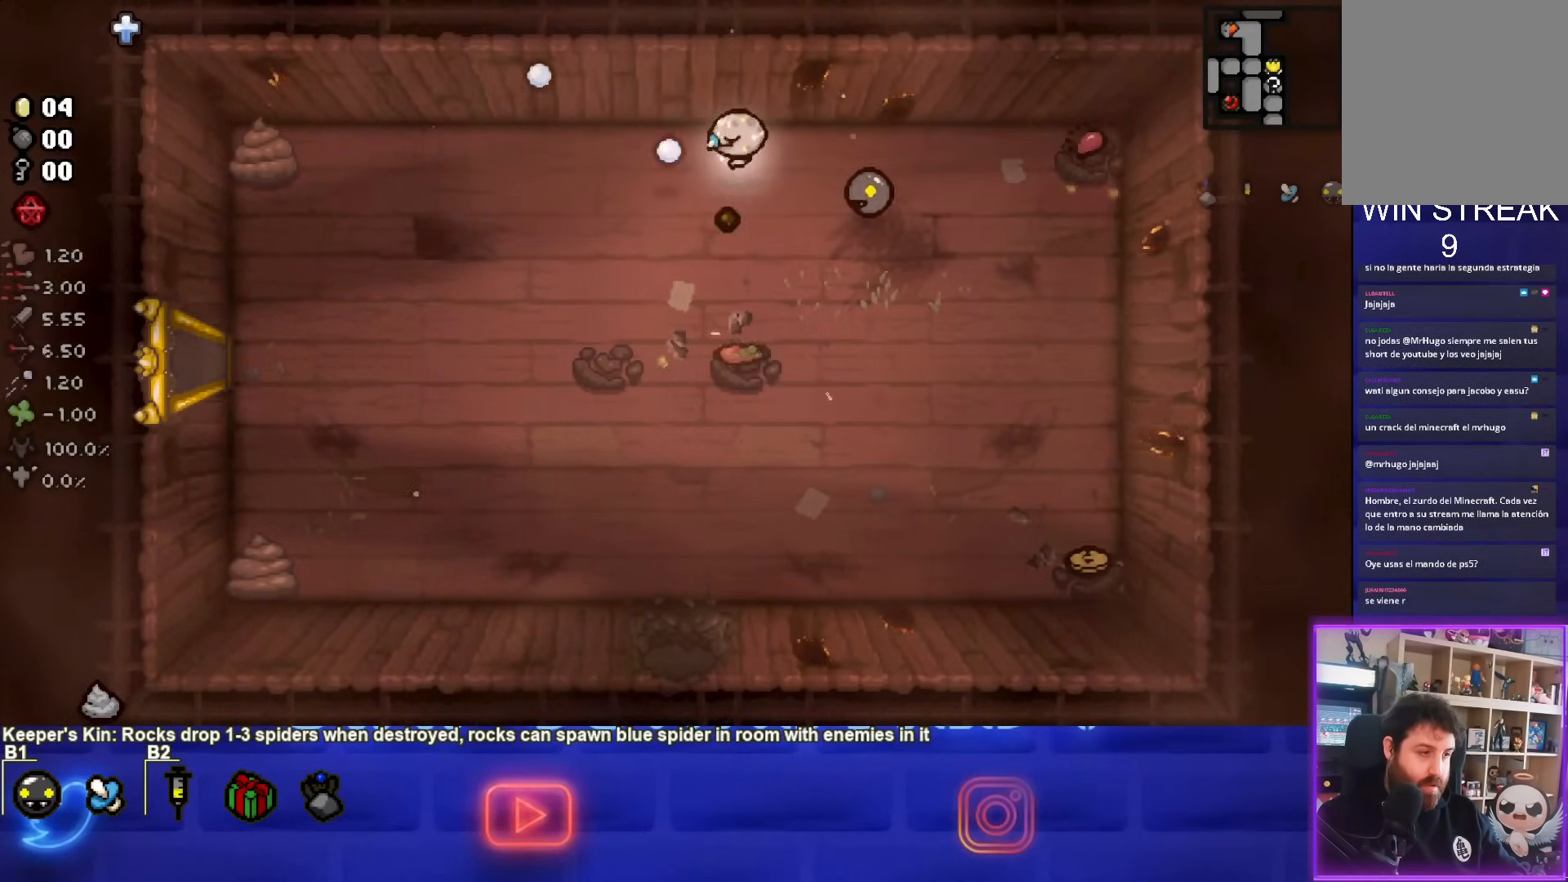
{"buttons": ["SQUARE"], "left_stick": "left", "events": []}
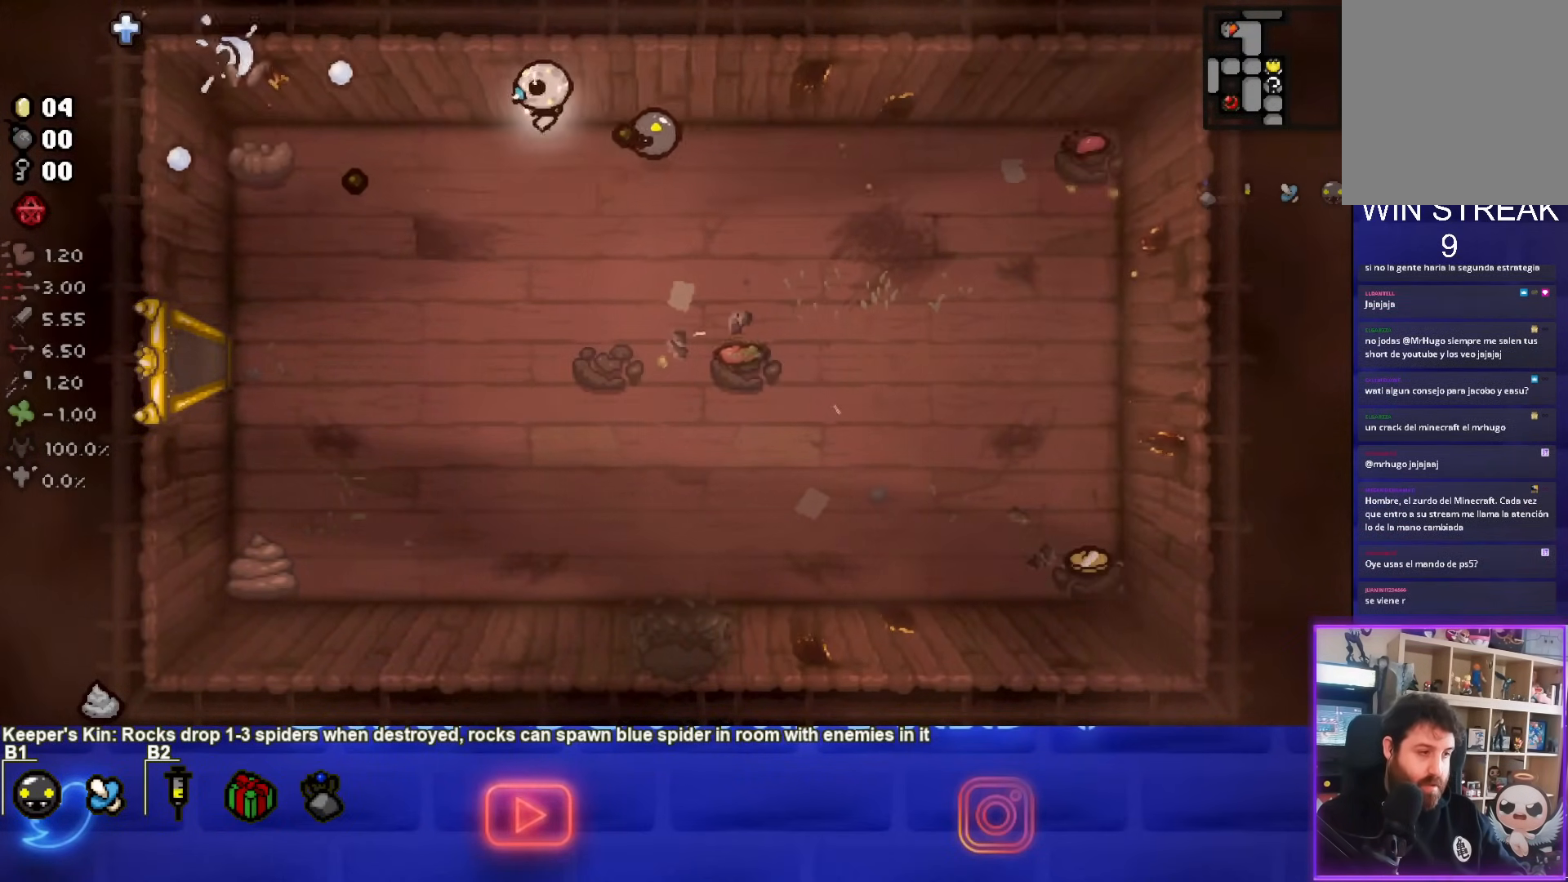
{"buttons": ["SQUARE"], "left_stick": "center", "events": [[183, "left_stick", "right"], [367, "left_stick", "center"]]}
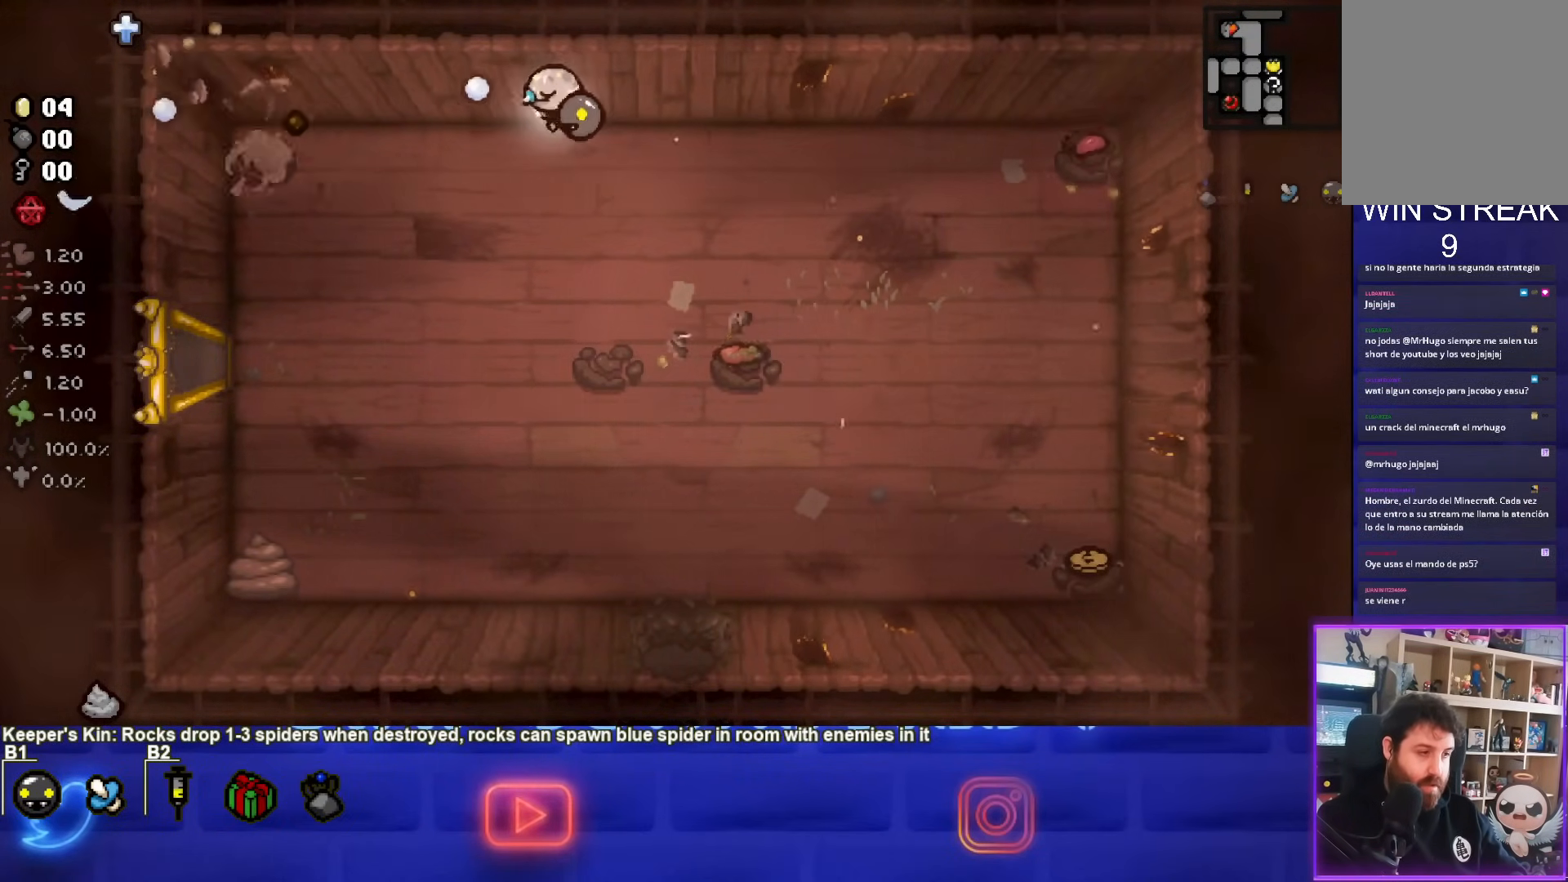
{"buttons": [], "left_stick": "left", "events": [[383, "SQUARE", "up"], [383, "left_stick", "left"]]}
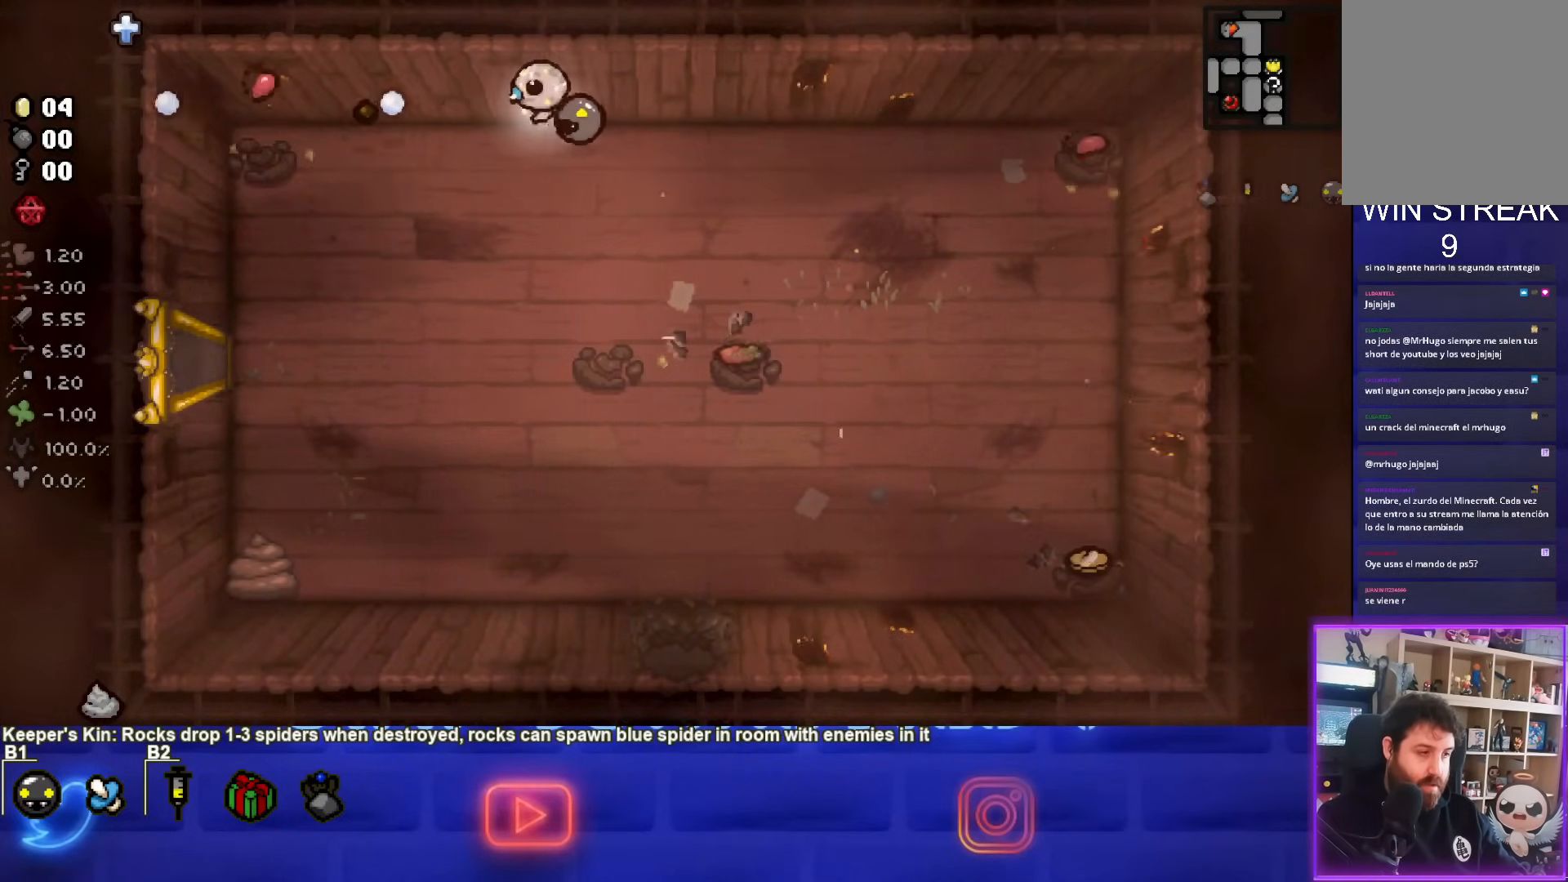
{"buttons": ["SQUARE"], "left_stick": "down", "events": [[150, "left_stick", "down"], [317, "SQUARE", "down"]]}
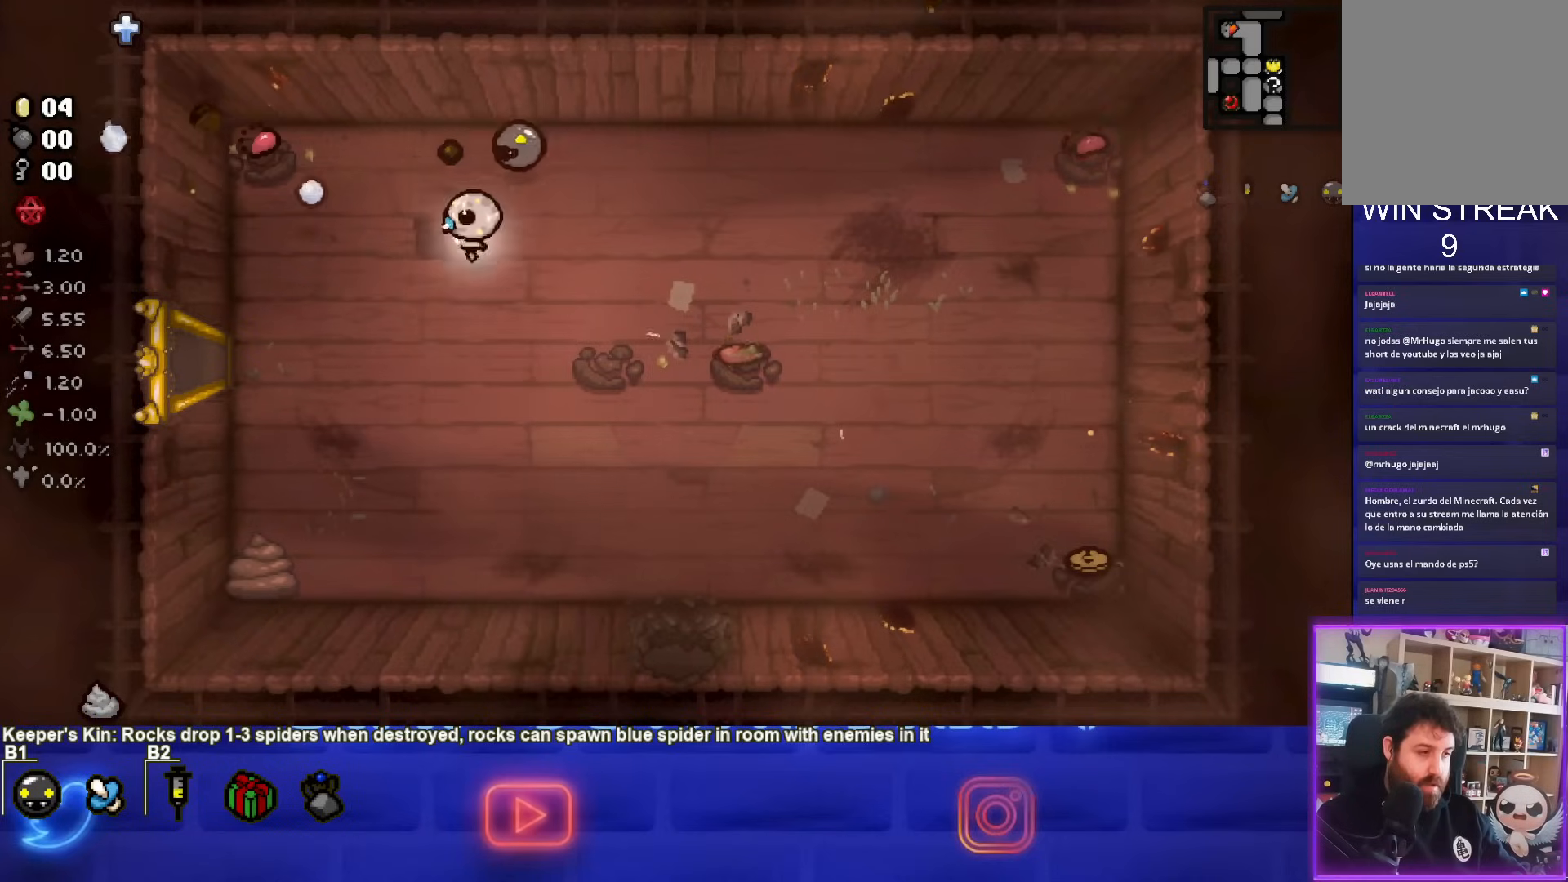
{"buttons": ["SQUARE"], "left_stick": "down-left", "events": [[467, "left_stick", "down-left"]]}
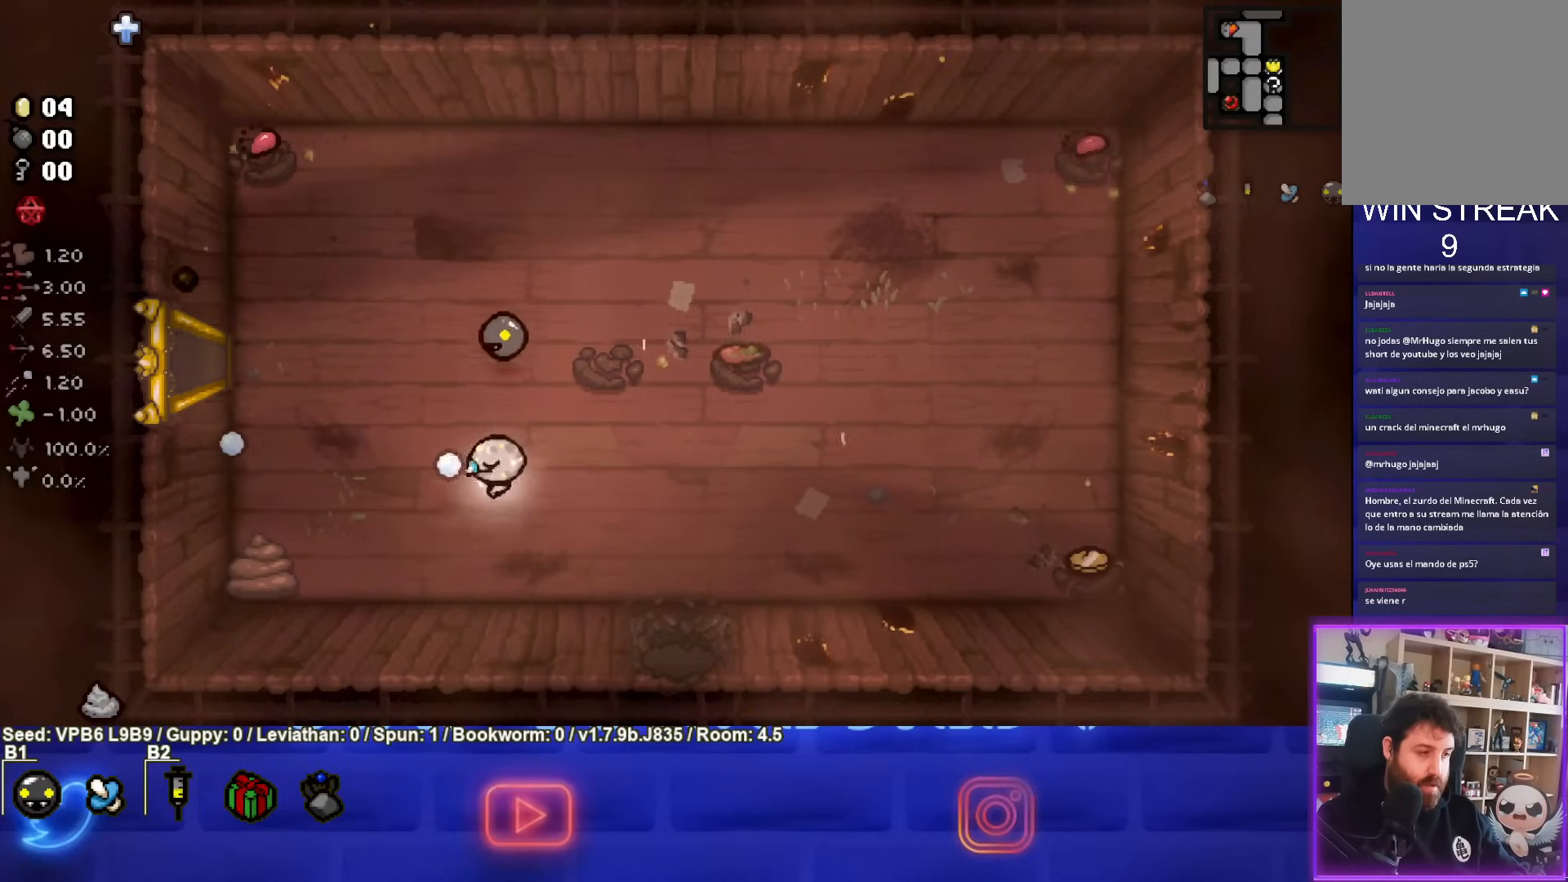
{"buttons": ["SQUARE"], "left_stick": "right", "events": [[183, "left_stick", "center"], [433, "left_stick", "right"]]}
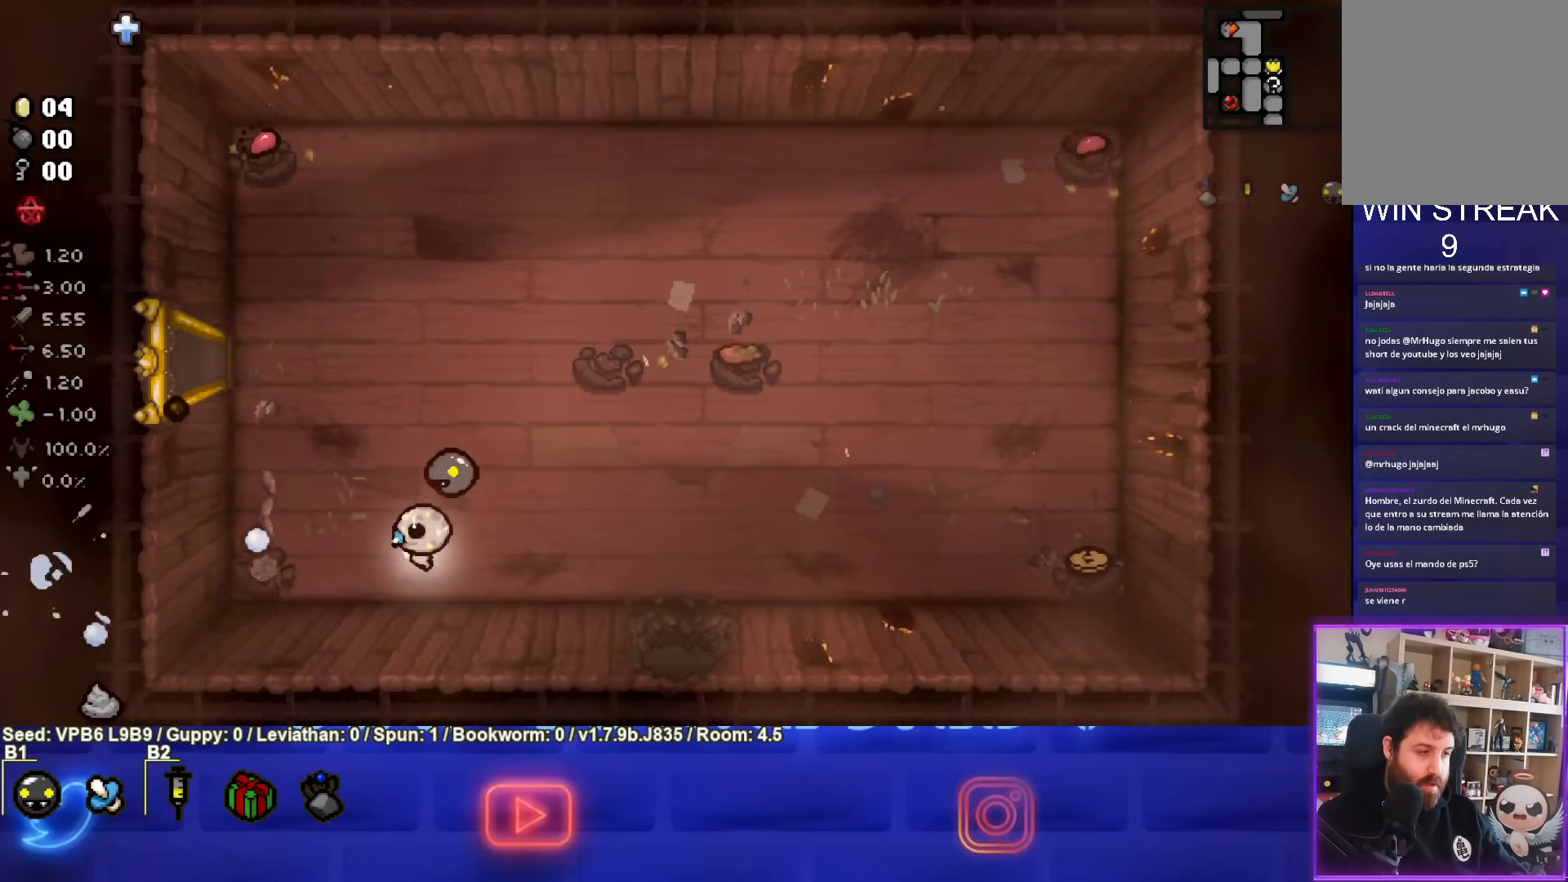
{"buttons": [], "left_stick": "center", "events": [[133, "left_stick", "center"], [317, "left_stick", "right"], [433, "left_stick", "center"], [483, "SQUARE", "up"]]}
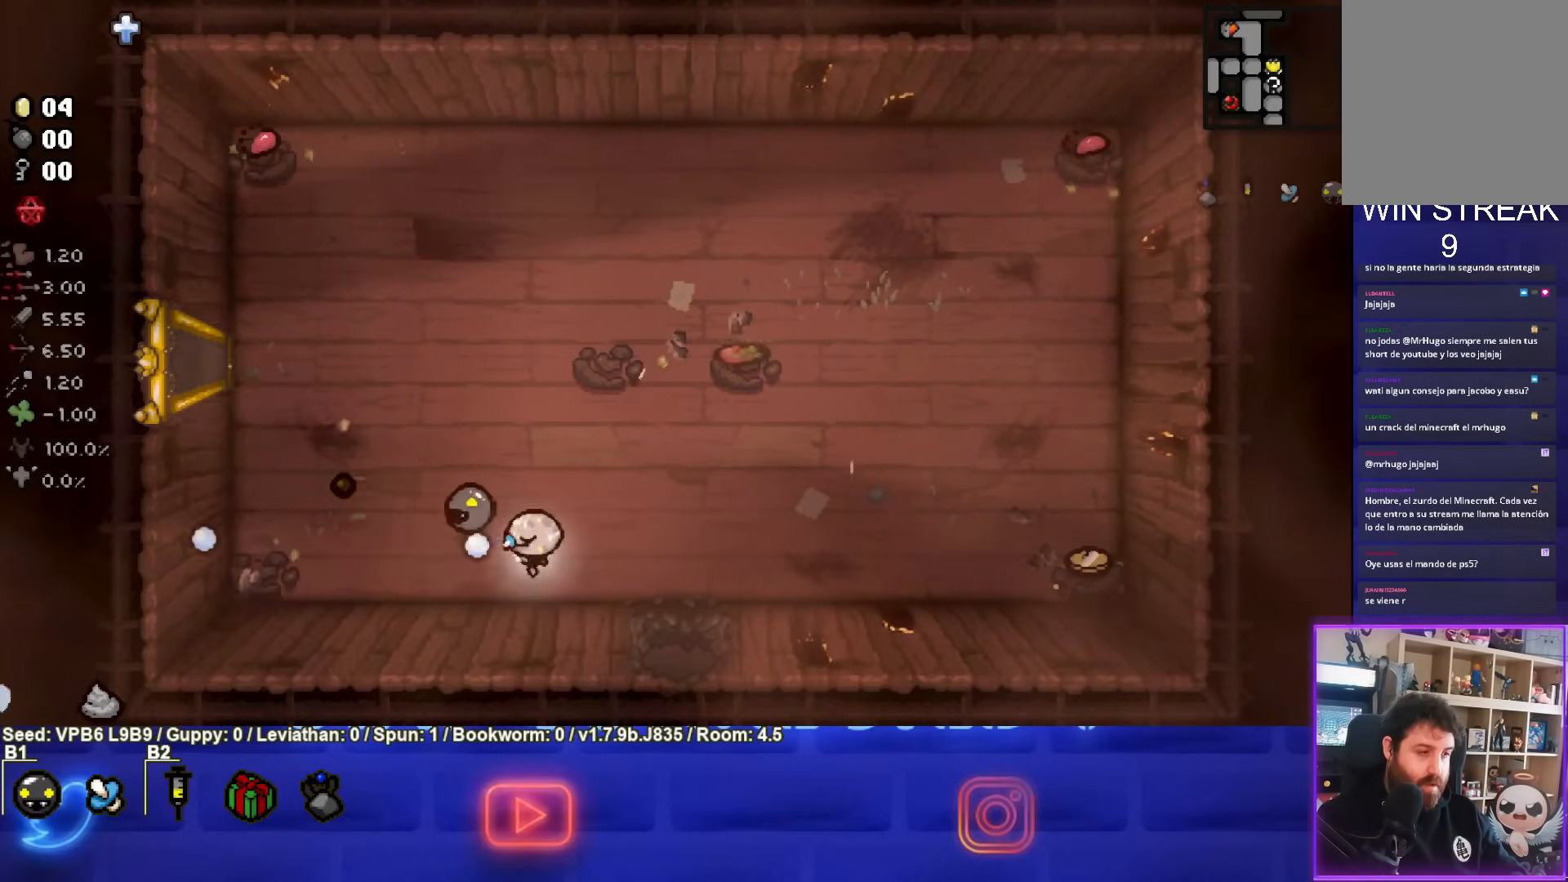
{"buttons": [], "left_stick": "right", "events": [[83, "left_stick", "up-left"], [233, "left_stick", "right"]]}
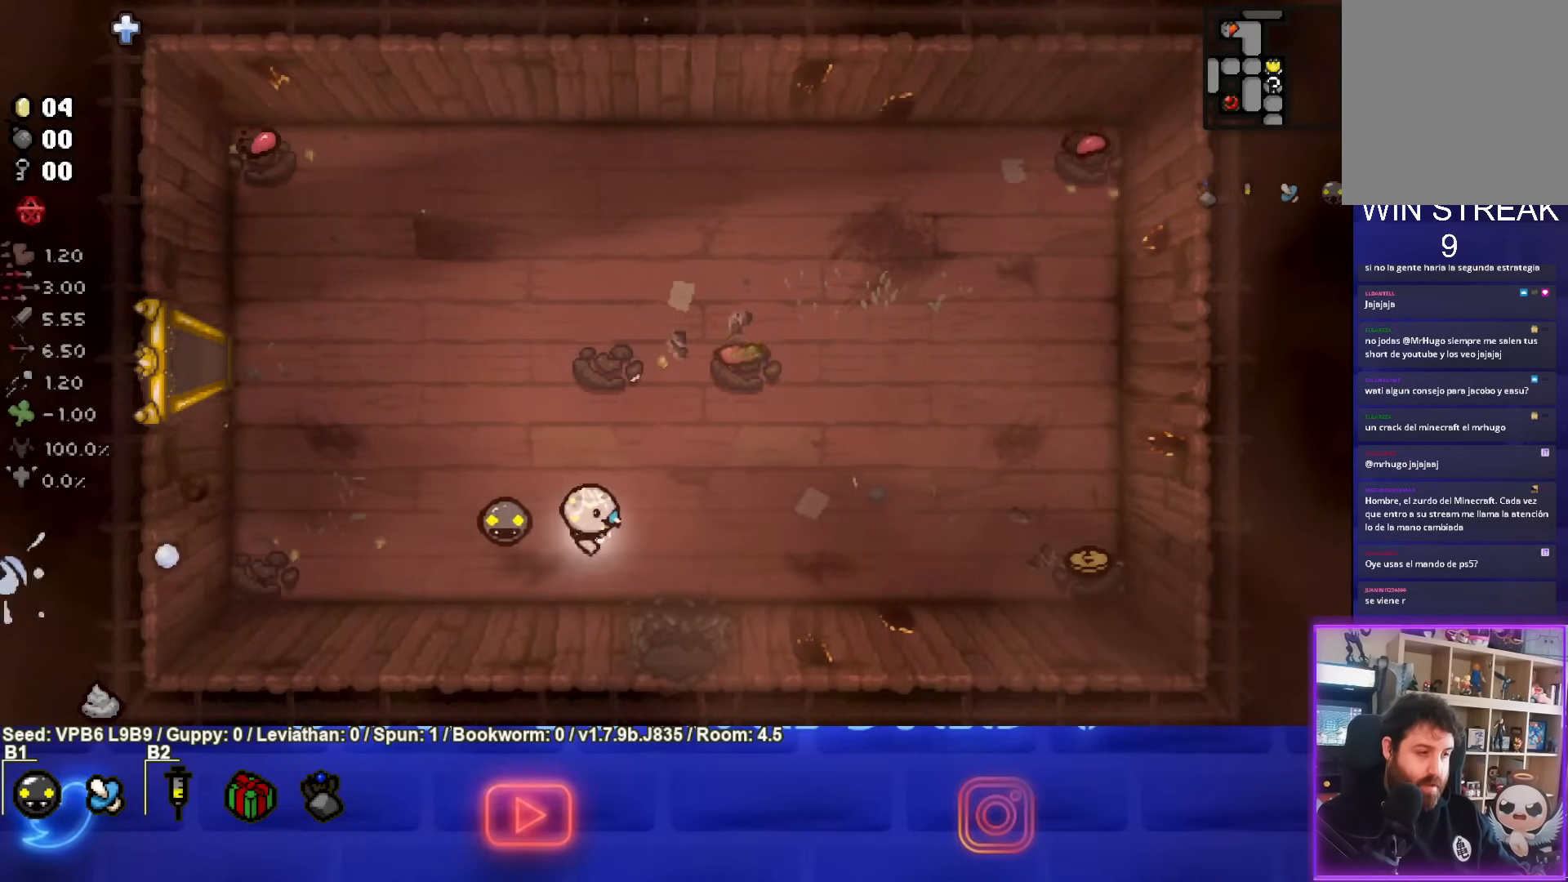
{"buttons": [], "left_stick": "right", "events": []}
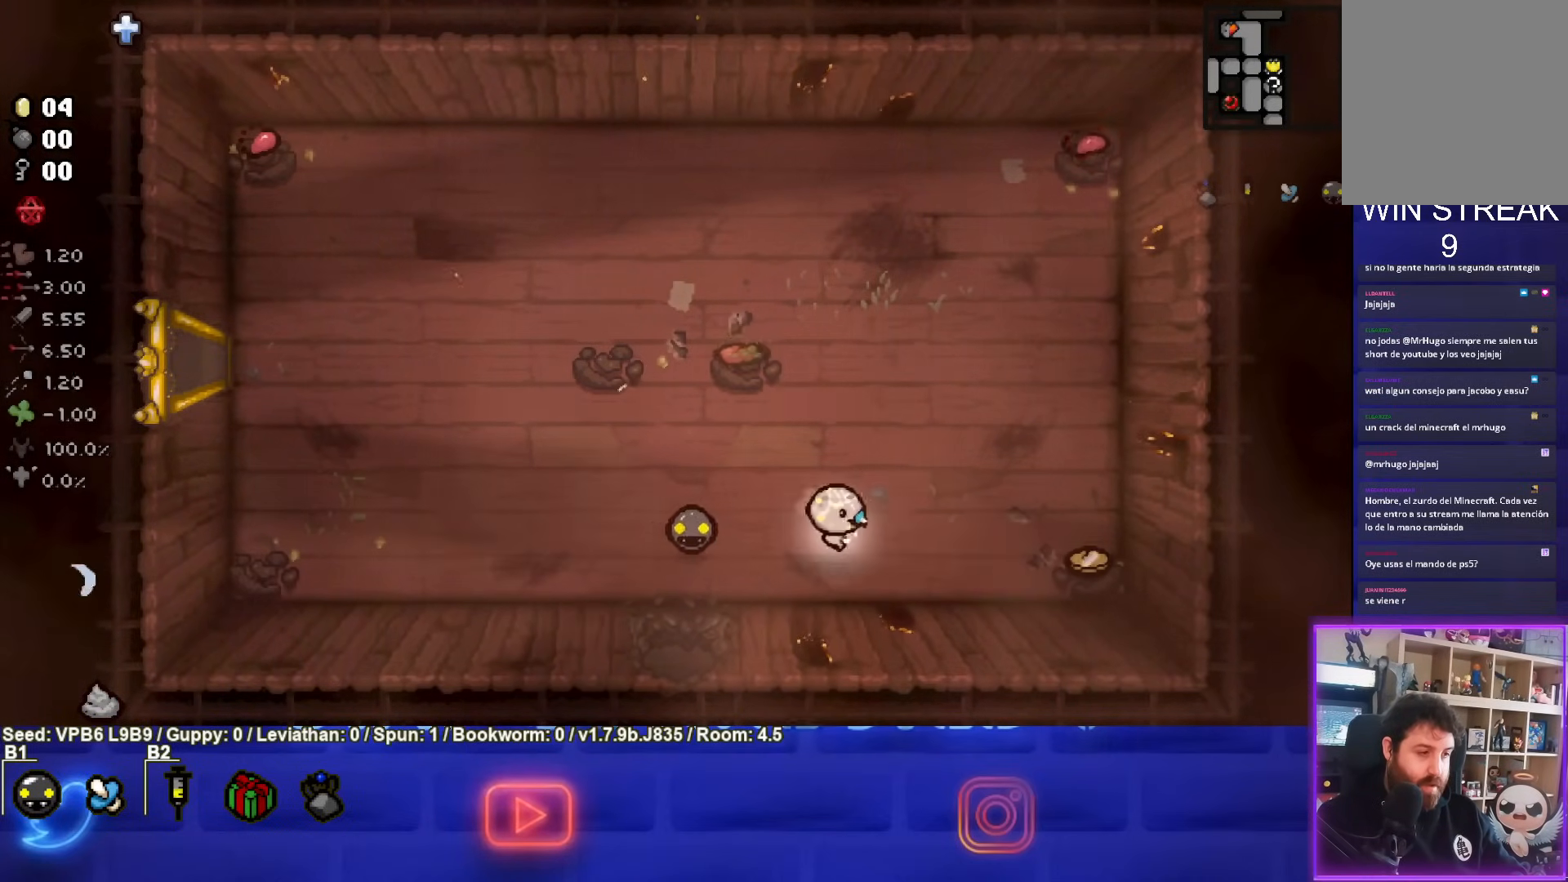
{"buttons": [], "left_stick": "right", "events": []}
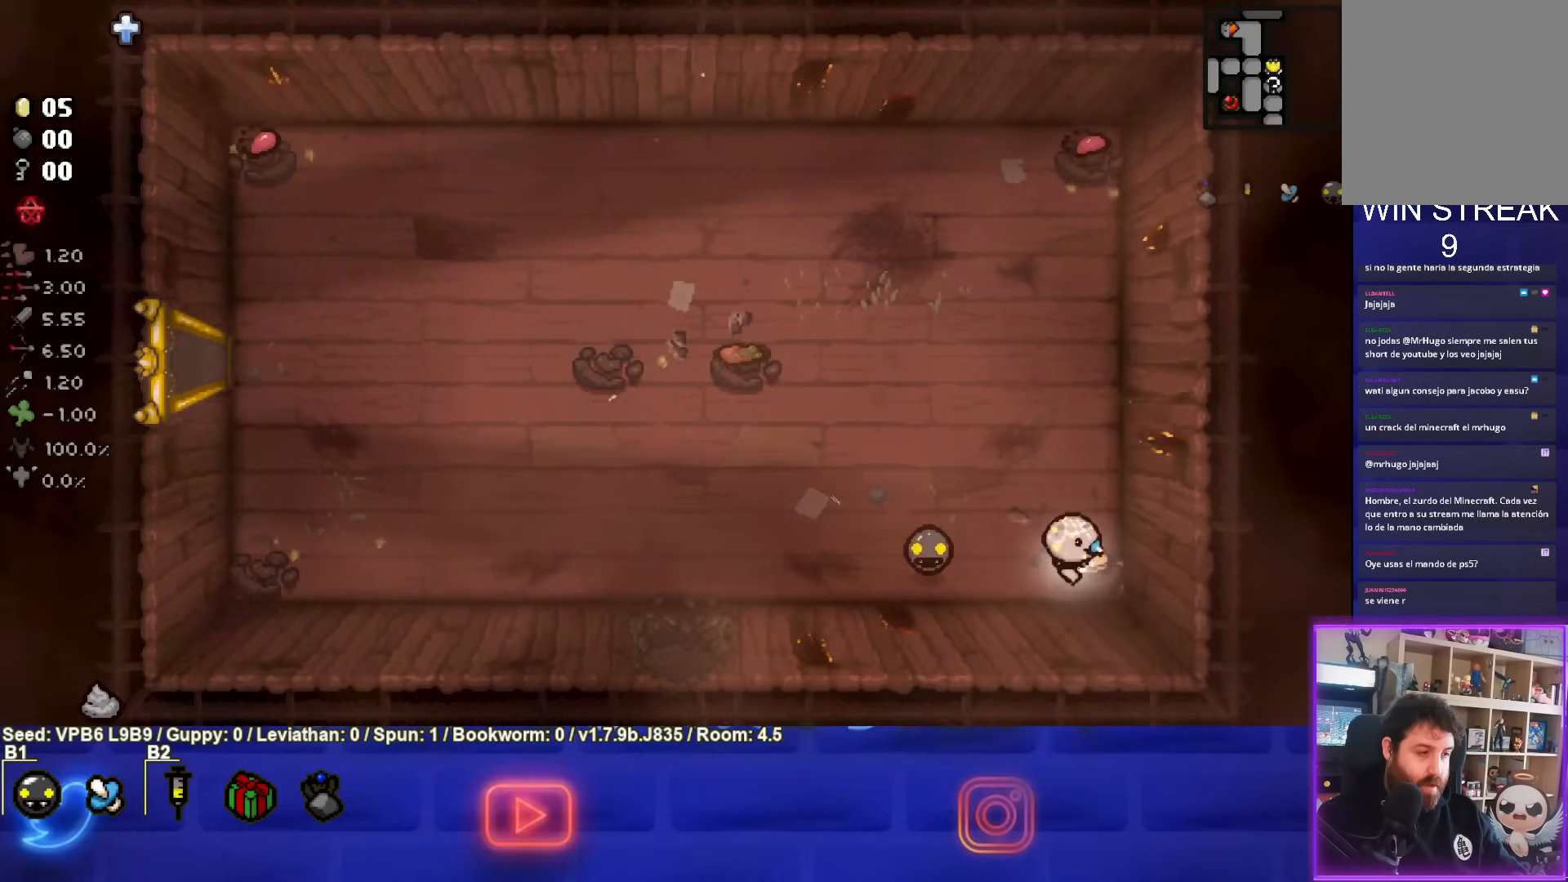
{"buttons": [], "left_stick": "left", "events": [[167, "left_stick", "up"], [417, "left_stick", "left"]]}
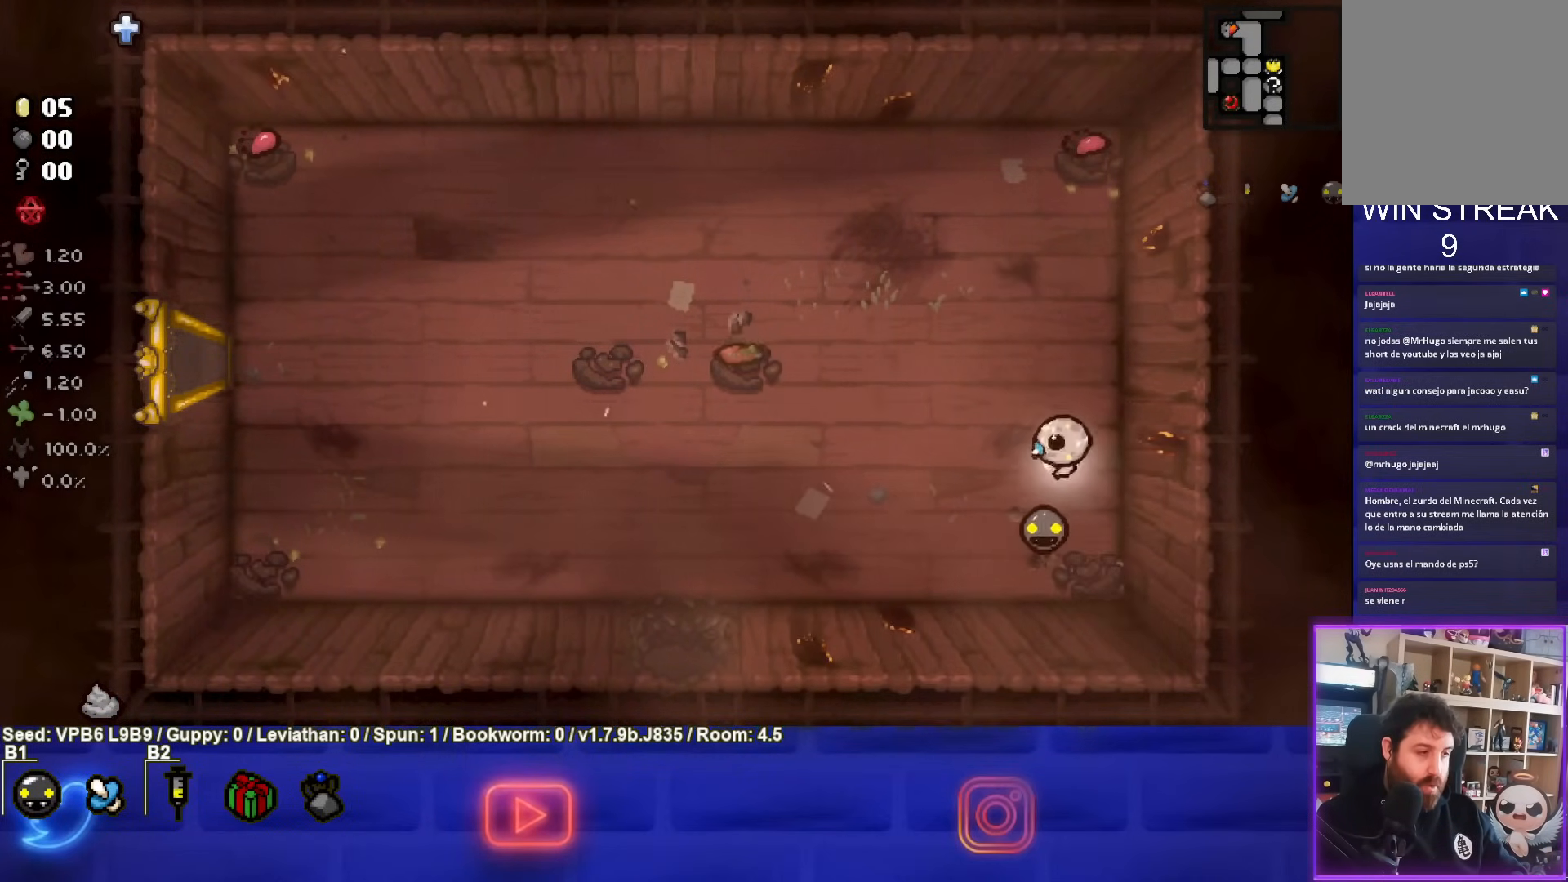
{"buttons": [], "left_stick": "left", "events": []}
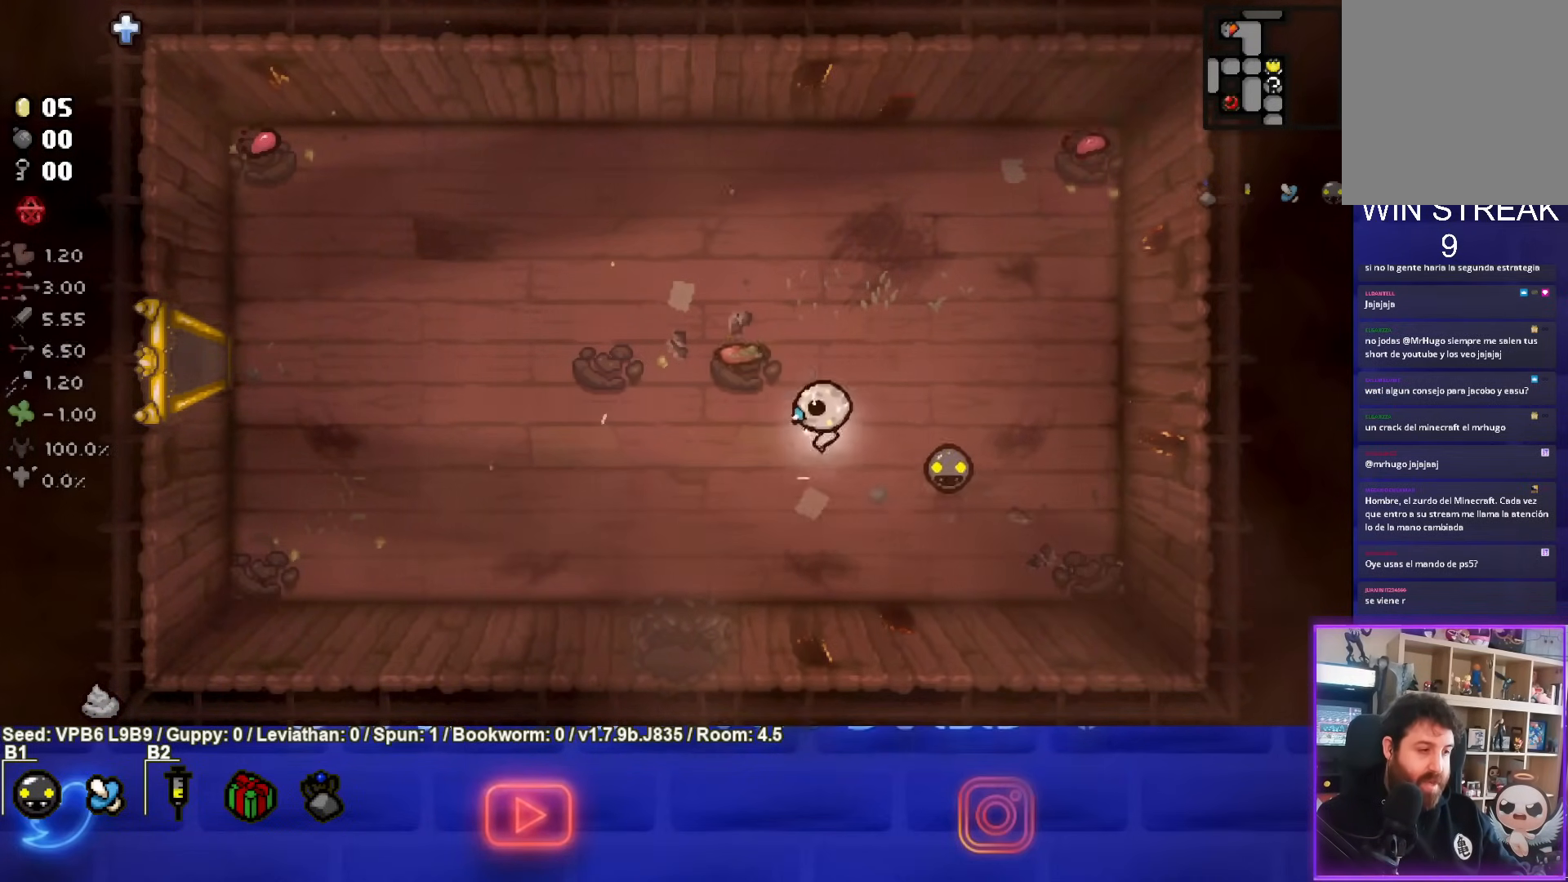
{"buttons": [], "left_stick": "left", "events": []}
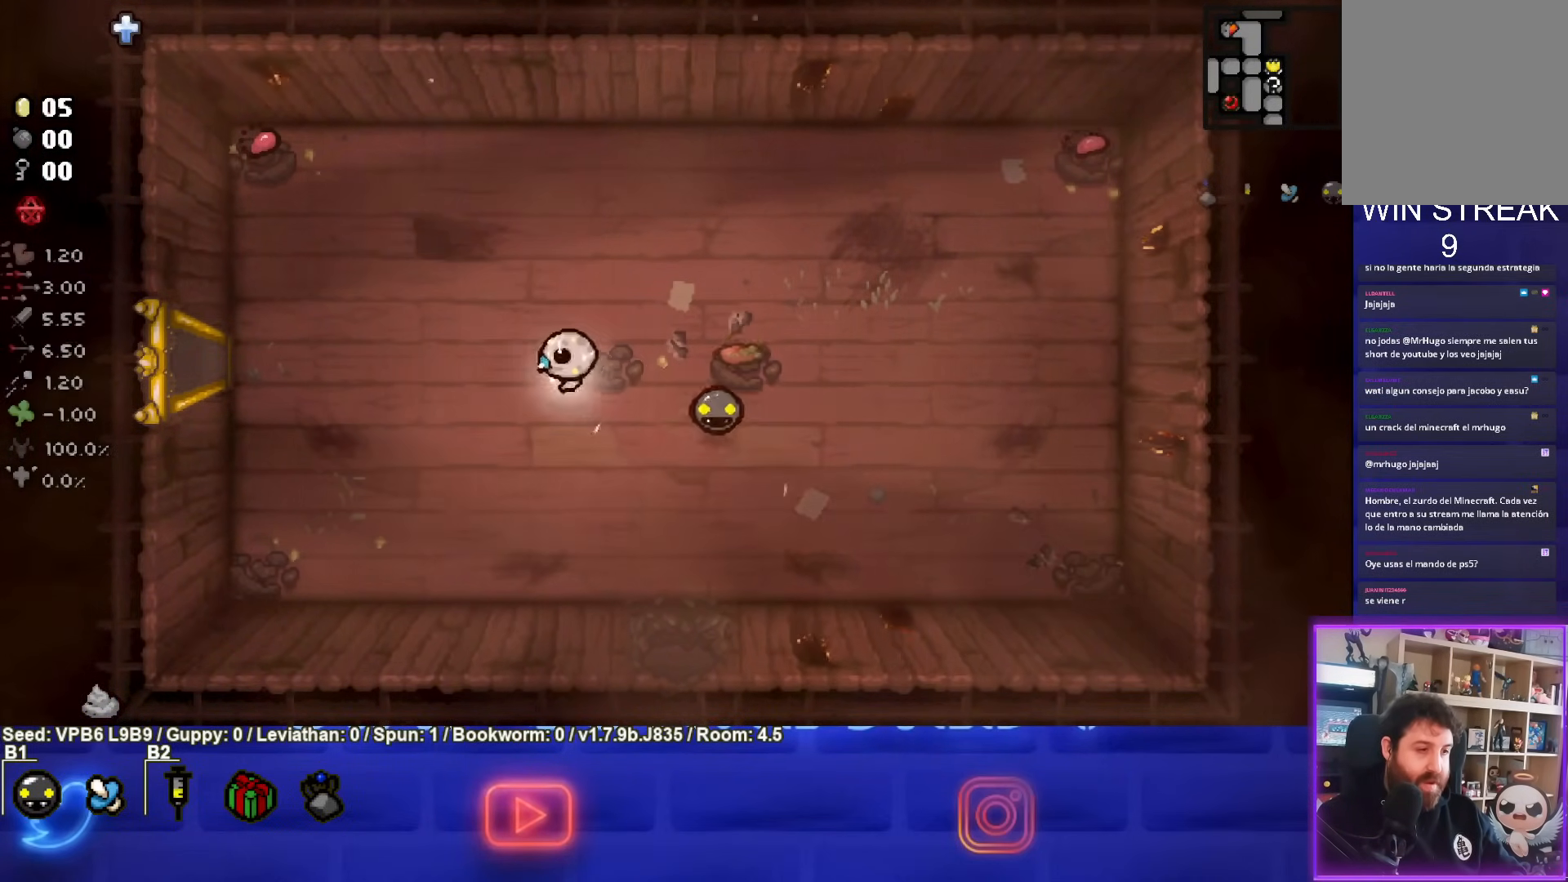
{"buttons": [], "left_stick": "left", "events": []}
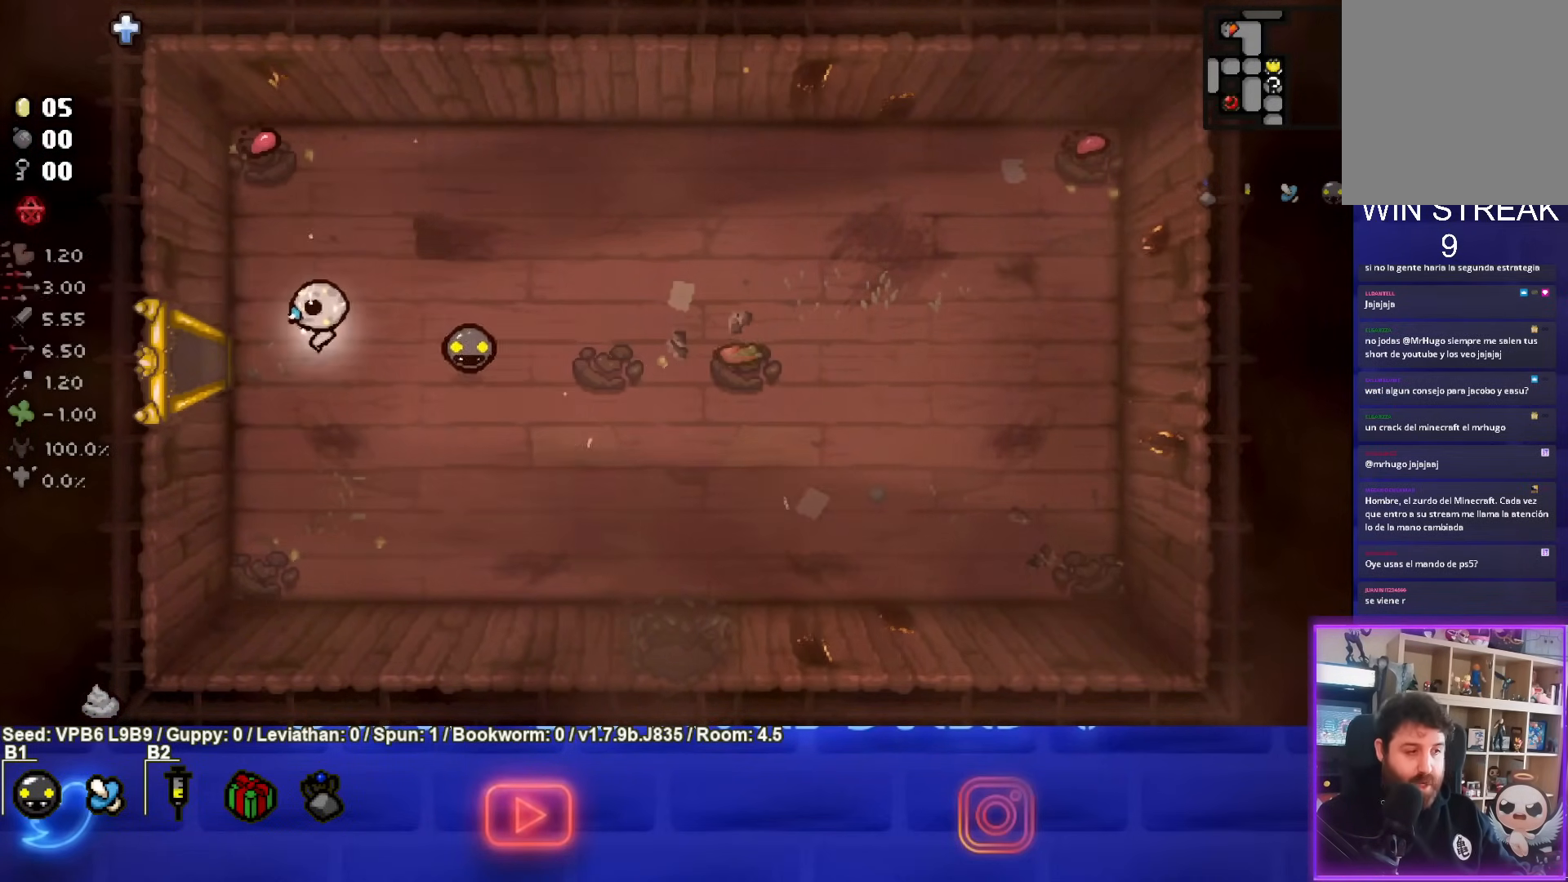
{"buttons": [], "left_stick": "center", "events": [[433, "left_stick", "center"]]}
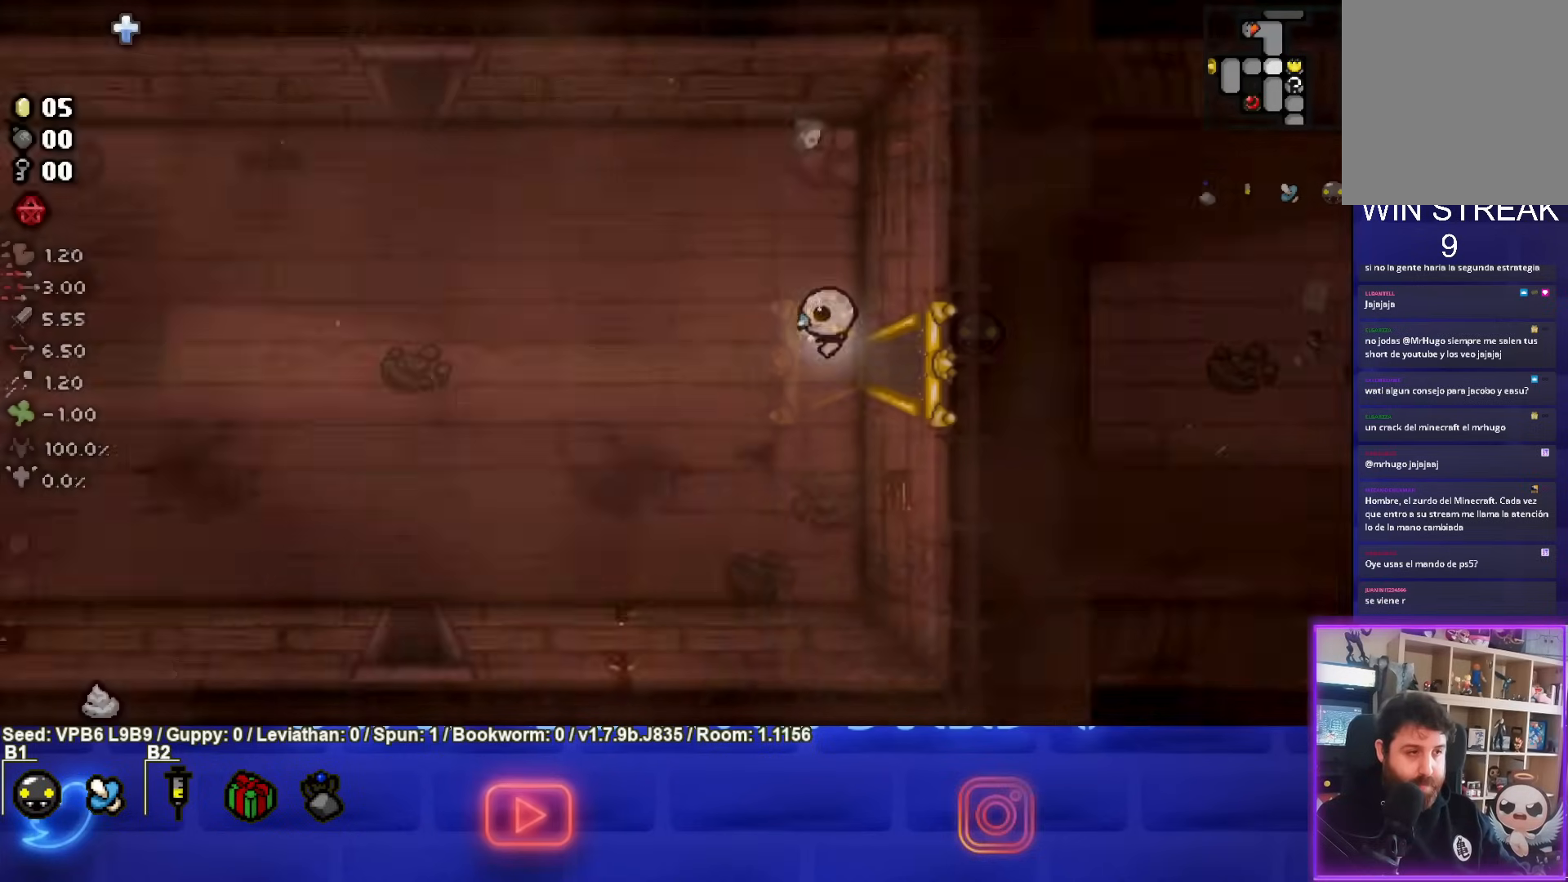
{"buttons": [], "left_stick": "left", "events": [[117, "left_stick", "left"]]}
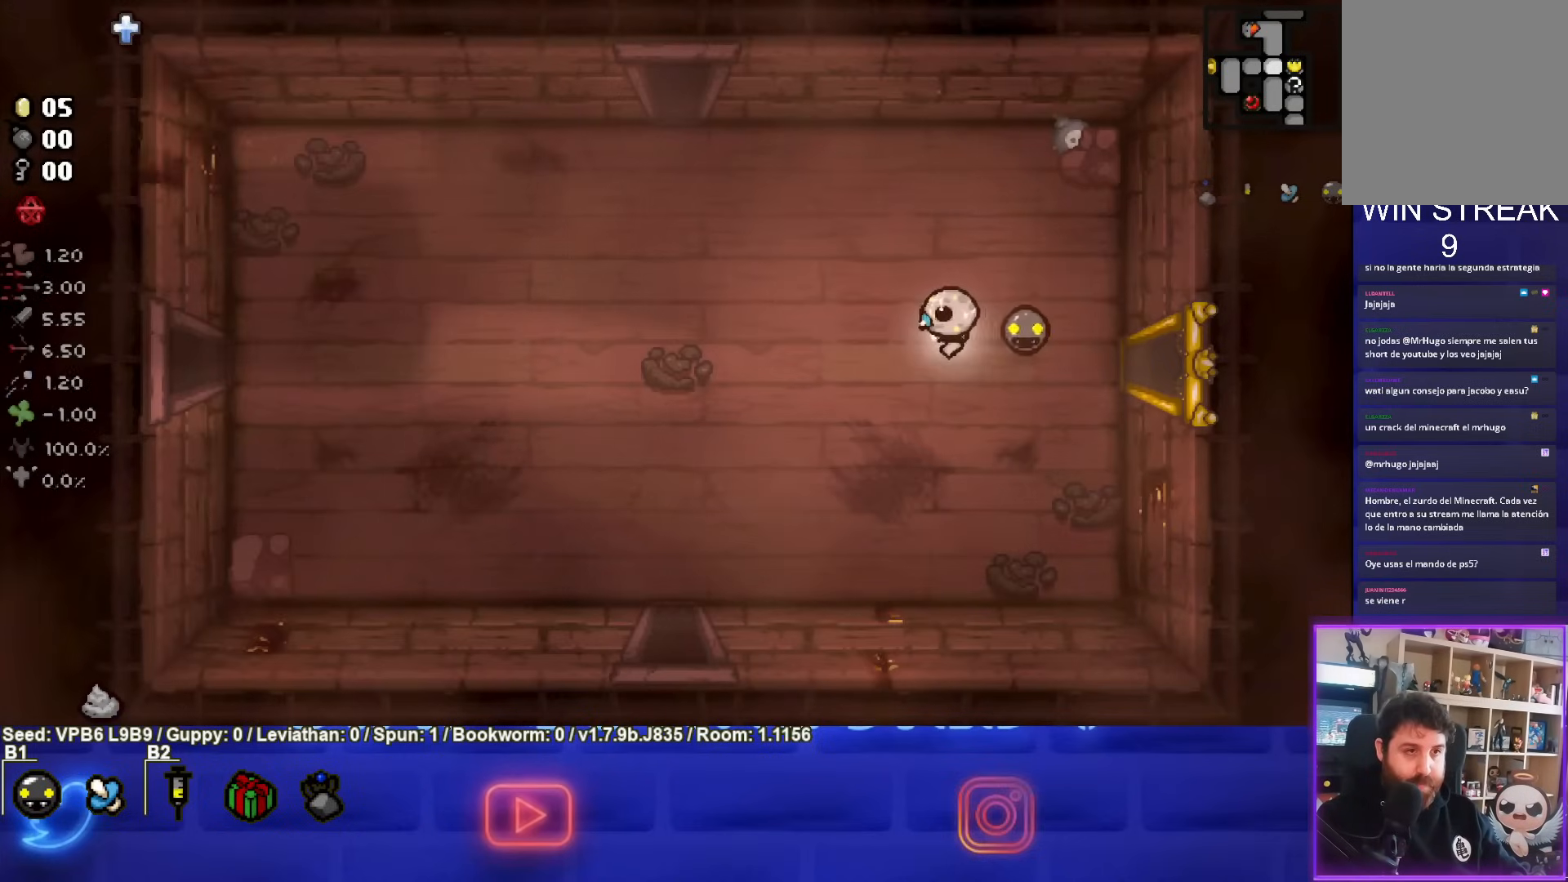
{"buttons": [], "left_stick": "up-left", "events": [[267, "left_stick", "up-left"]]}
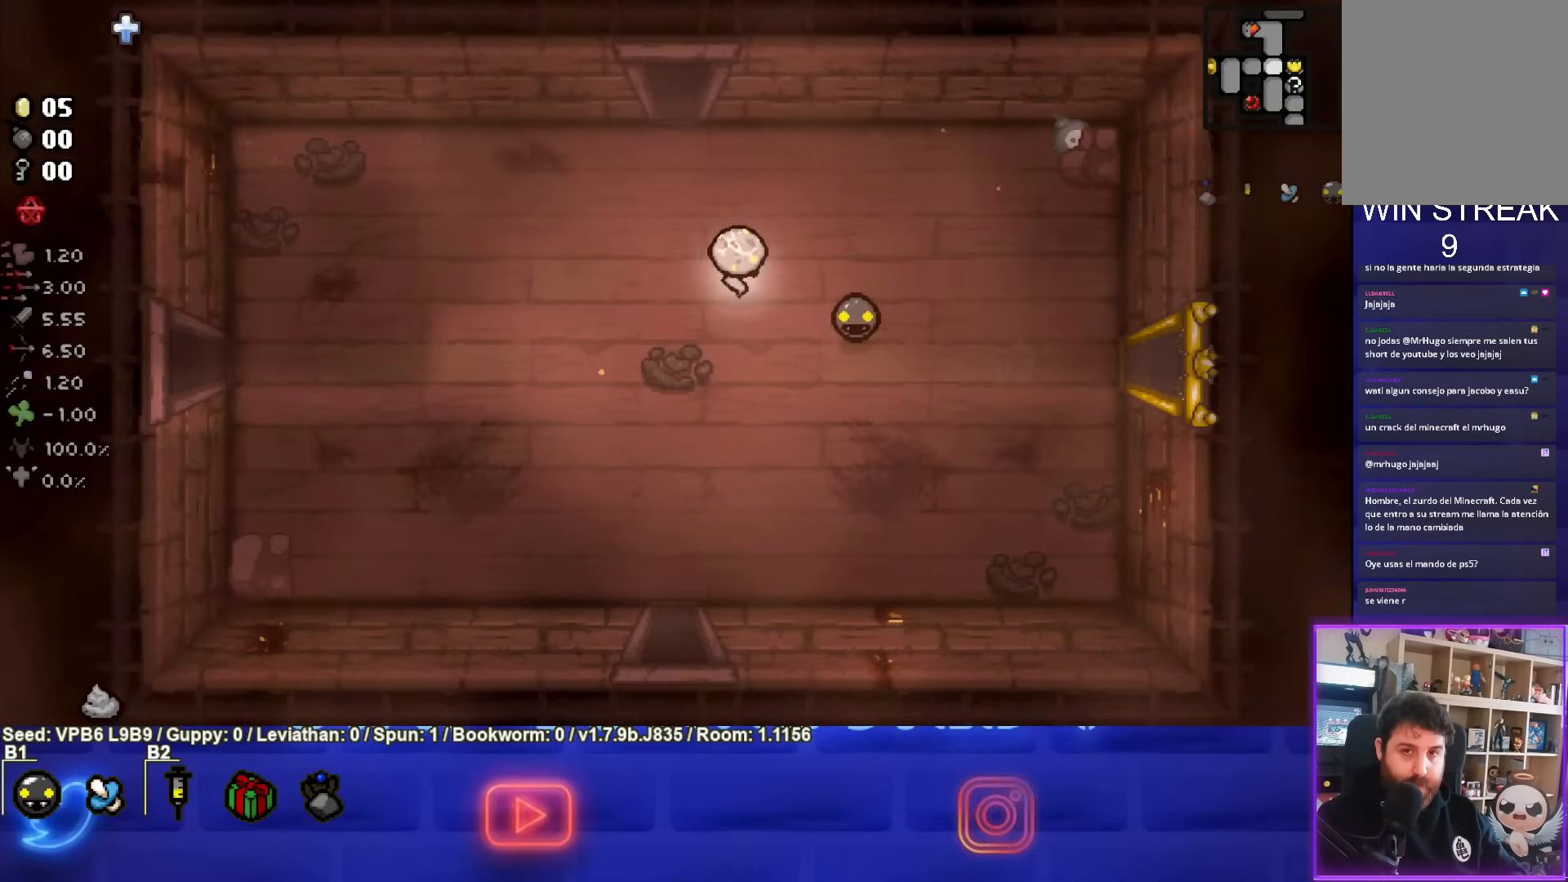
{"buttons": [], "left_stick": "up", "events": [[383, "left_stick", "up"]]}
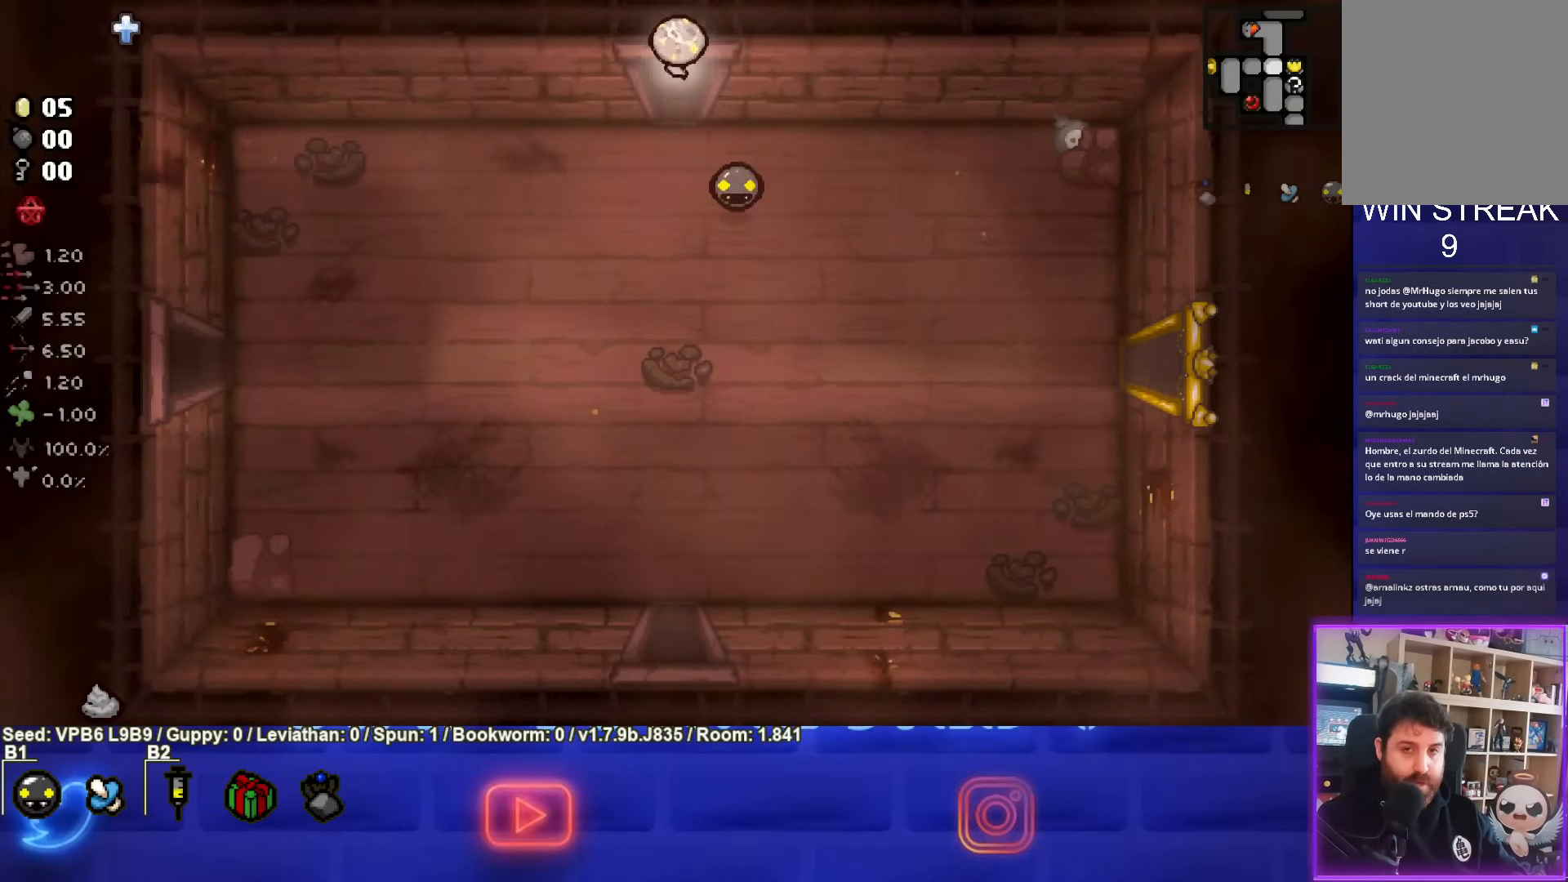
{"buttons": [], "left_stick": "up", "events": [[200, "left_stick", "center"], [400, "left_stick", "up"]]}
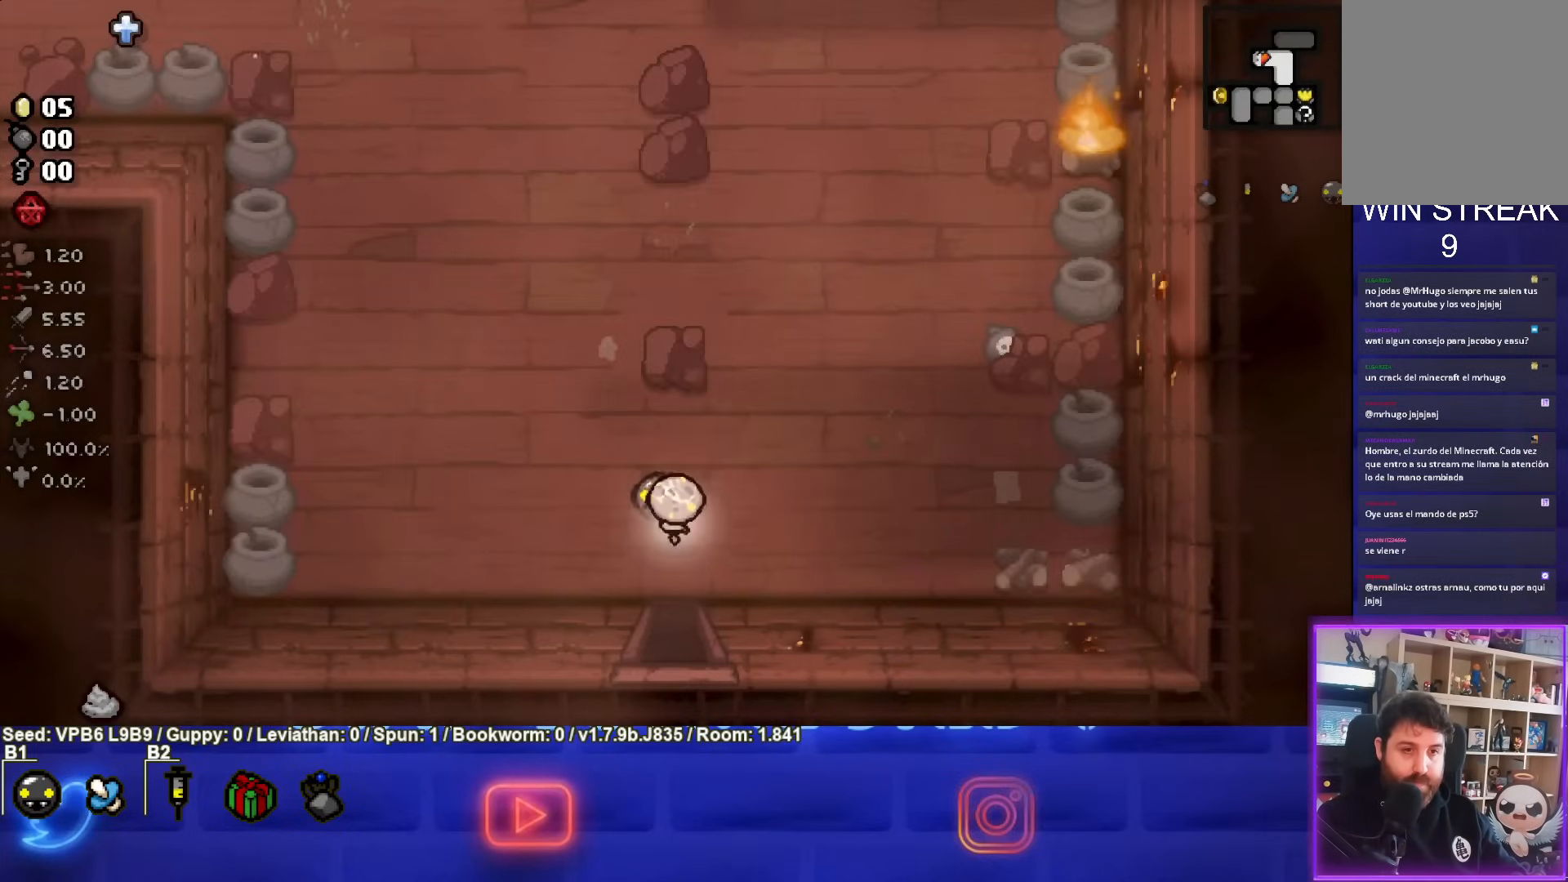
{"buttons": [], "left_stick": "up-right", "events": [[300, "left_stick", "up-right"]]}
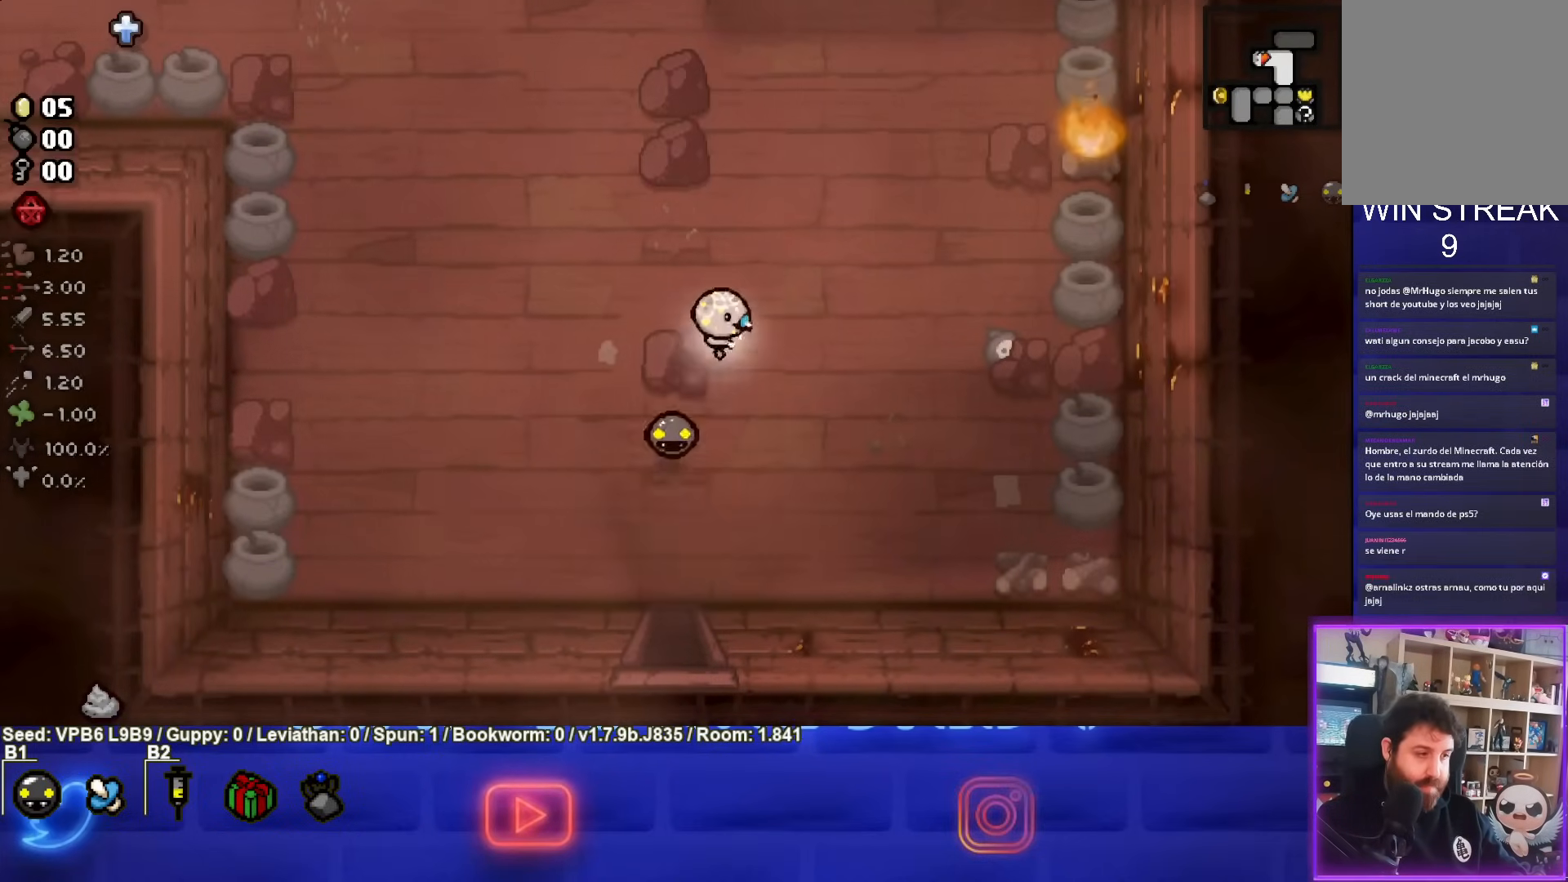
{"buttons": ["CIRCLE"], "left_stick": "up", "events": [[100, "CIRCLE", "down"], [200, "left_stick", "up"]]}
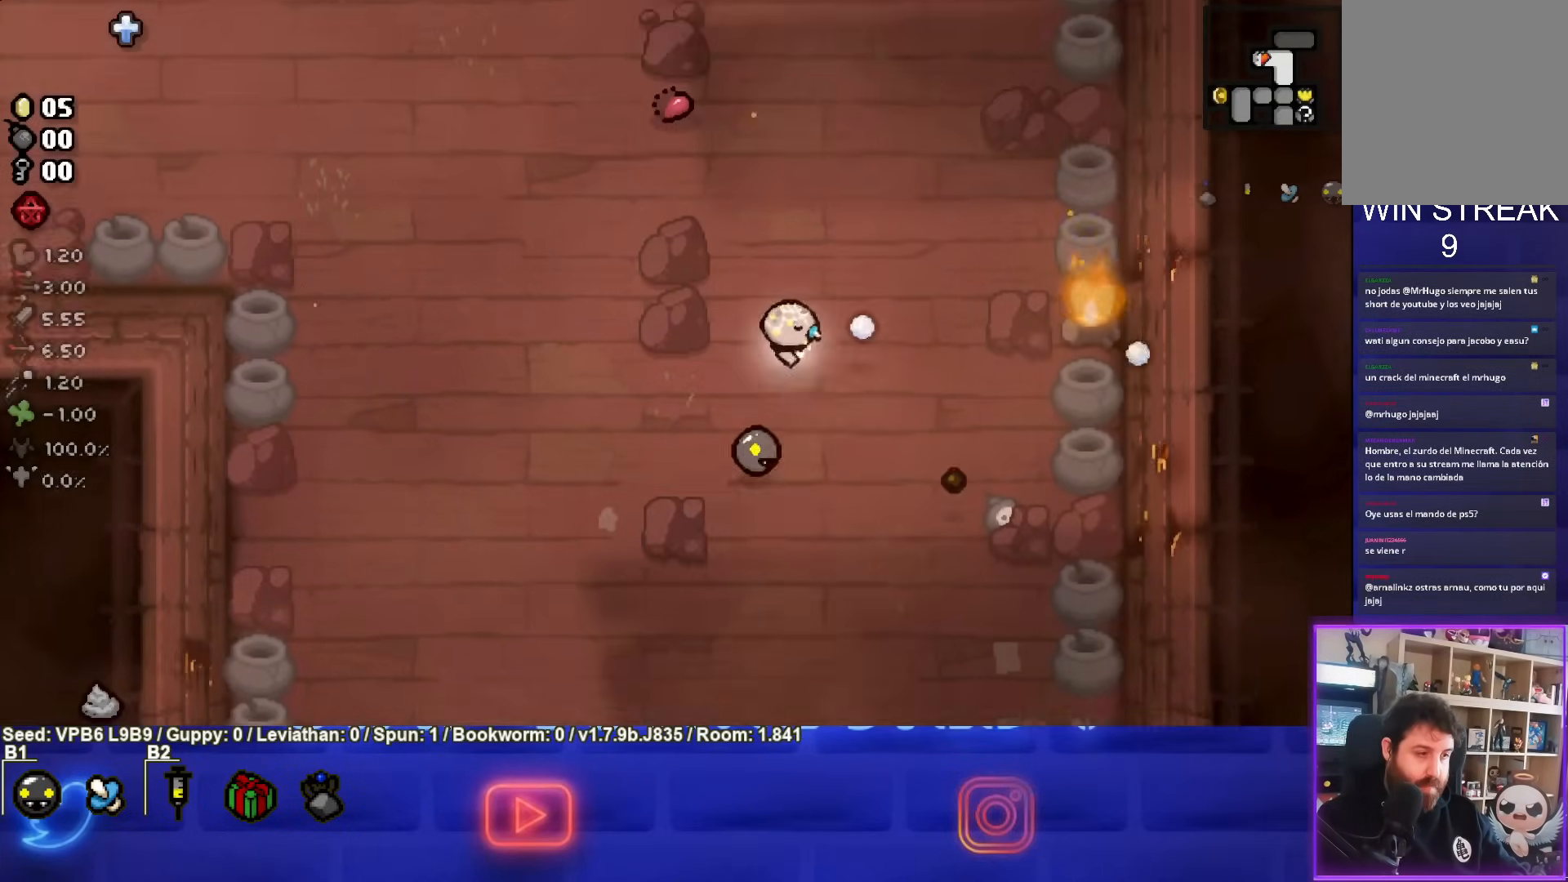
{"buttons": ["CIRCLE"], "left_stick": "center", "events": [[167, "left_stick", "center"], [233, "CIRCLE", "up"], [383, "CIRCLE", "down"]]}
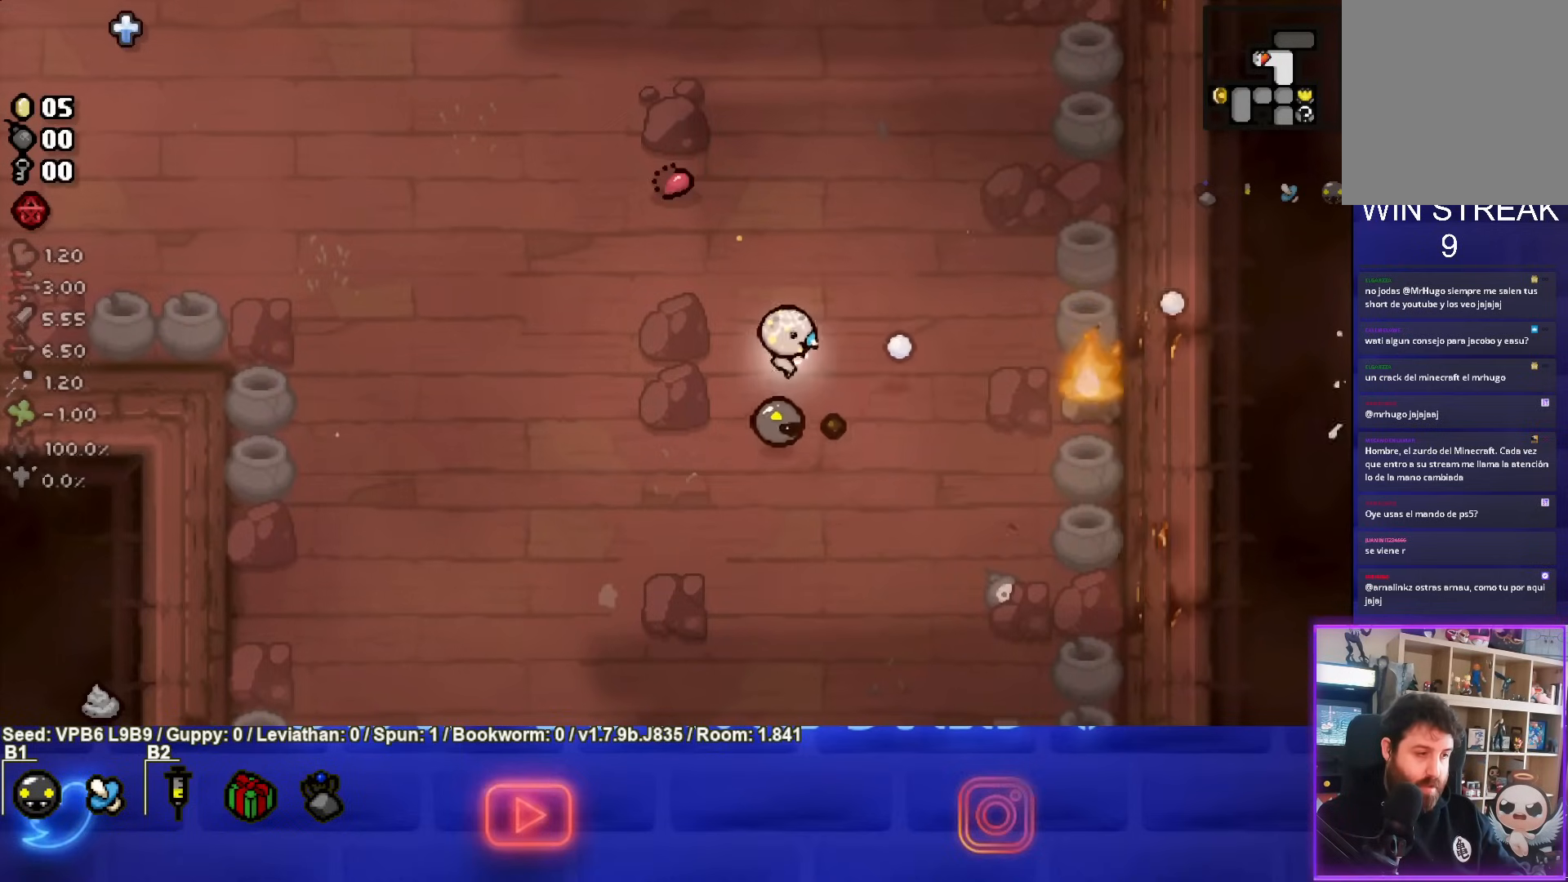
{"buttons": ["CIRCLE"], "left_stick": "center", "events": [[117, "CIRCLE", "up"], [283, "CIRCLE", "down"]]}